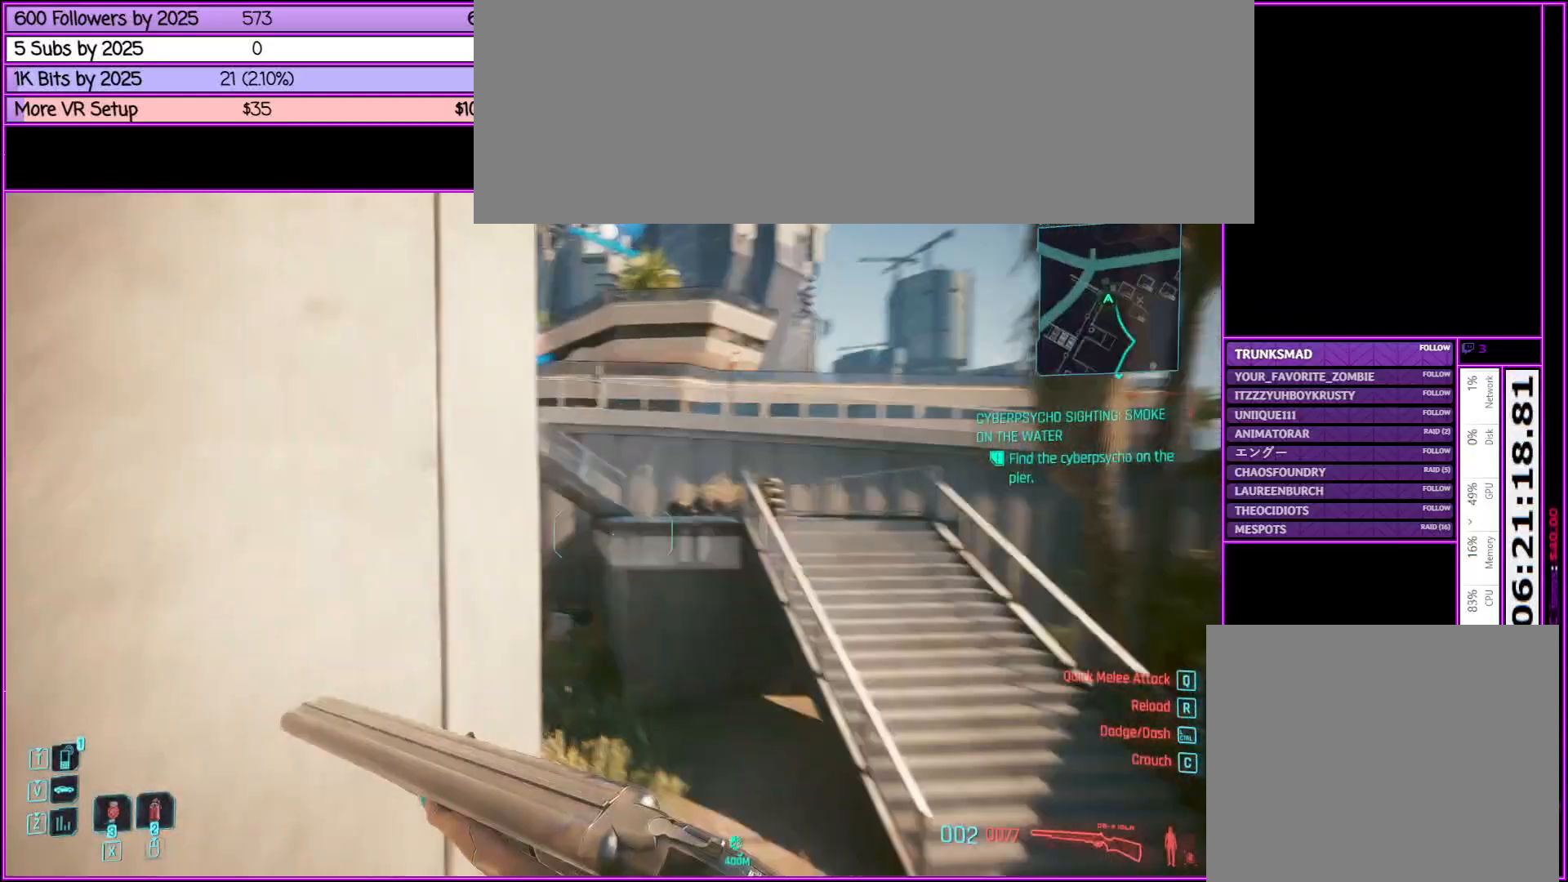
Gameplay with keyboard and mouse; each line is a JSON object with the keys and mouse buttons held at the frame after it. "events" lists presses ("down") and releases ("up") of ".", "/", "0", "1", "2", "3", "4", "5", "6", "7", "8", "9", "a", "alt_l", "alt_r", "b", "backslash", "backspace", "c", "caps_lock", "comma", "ctrl_l", "ctrl_r", "d", "down", "e", "equals", "escape", "f", "f1", "f10", "f11", "f12", "f2", "f3", "f4", "f5", "f6", "f7", "f8", "f9", "g", "h", "i", "j", "k", "l", "lbracket", "left", "m", "minus", "n", "o", "p", "q", "quote", "r", "rbracket", "return", "right", "s", "semicolon", "shift_l", "shift_r", "space", "super", "t", "tab", "tilde", "u", "up", "v", "w", "x", "y", "z", "mouse_left", "mouse_middle", "mouse_right", "mouse_wheel_up" and "mouse_wheel_down" between this image and that frame as [ms after this image, input, new state], when the widget could be followed in between. "mouse_left", "mouse_middle", "mouse_right", "mouse_wheel_up", "mouse_wheel_down" = the "left", "middle", "right", "wheel_up", "wheel_down" buttons of the "mouse" list. No other keys are recorded. Not read: mouse_move.
{"keys": ["space", "w"], "mouse": [], "events": [[333, "space", "down"]]}
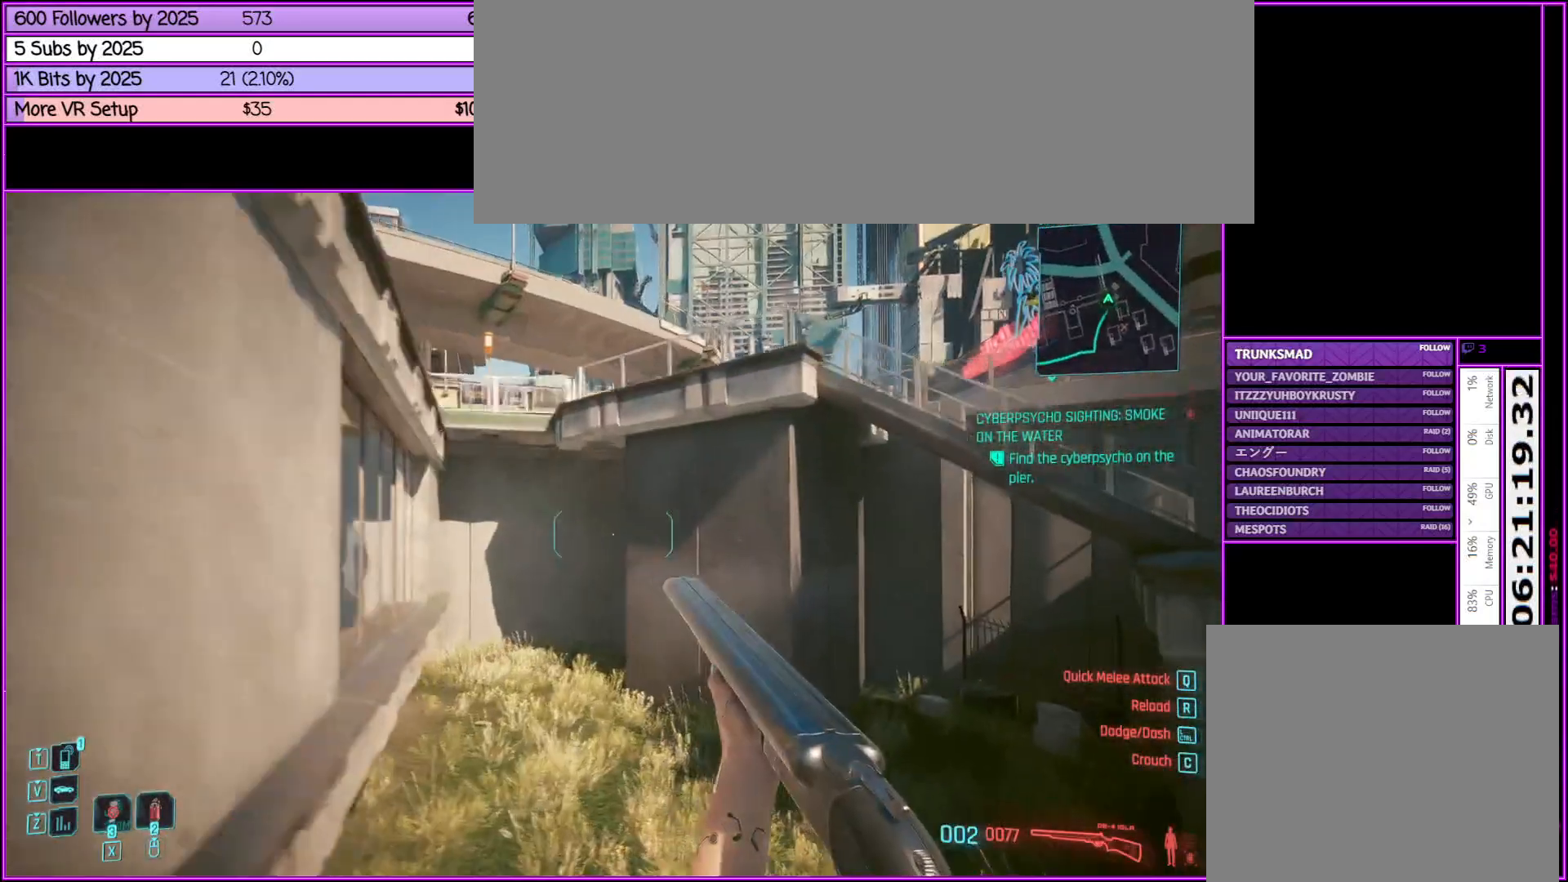
{"keys": ["d", "space", "w"], "mouse": [], "events": [[483, "d", "down"]]}
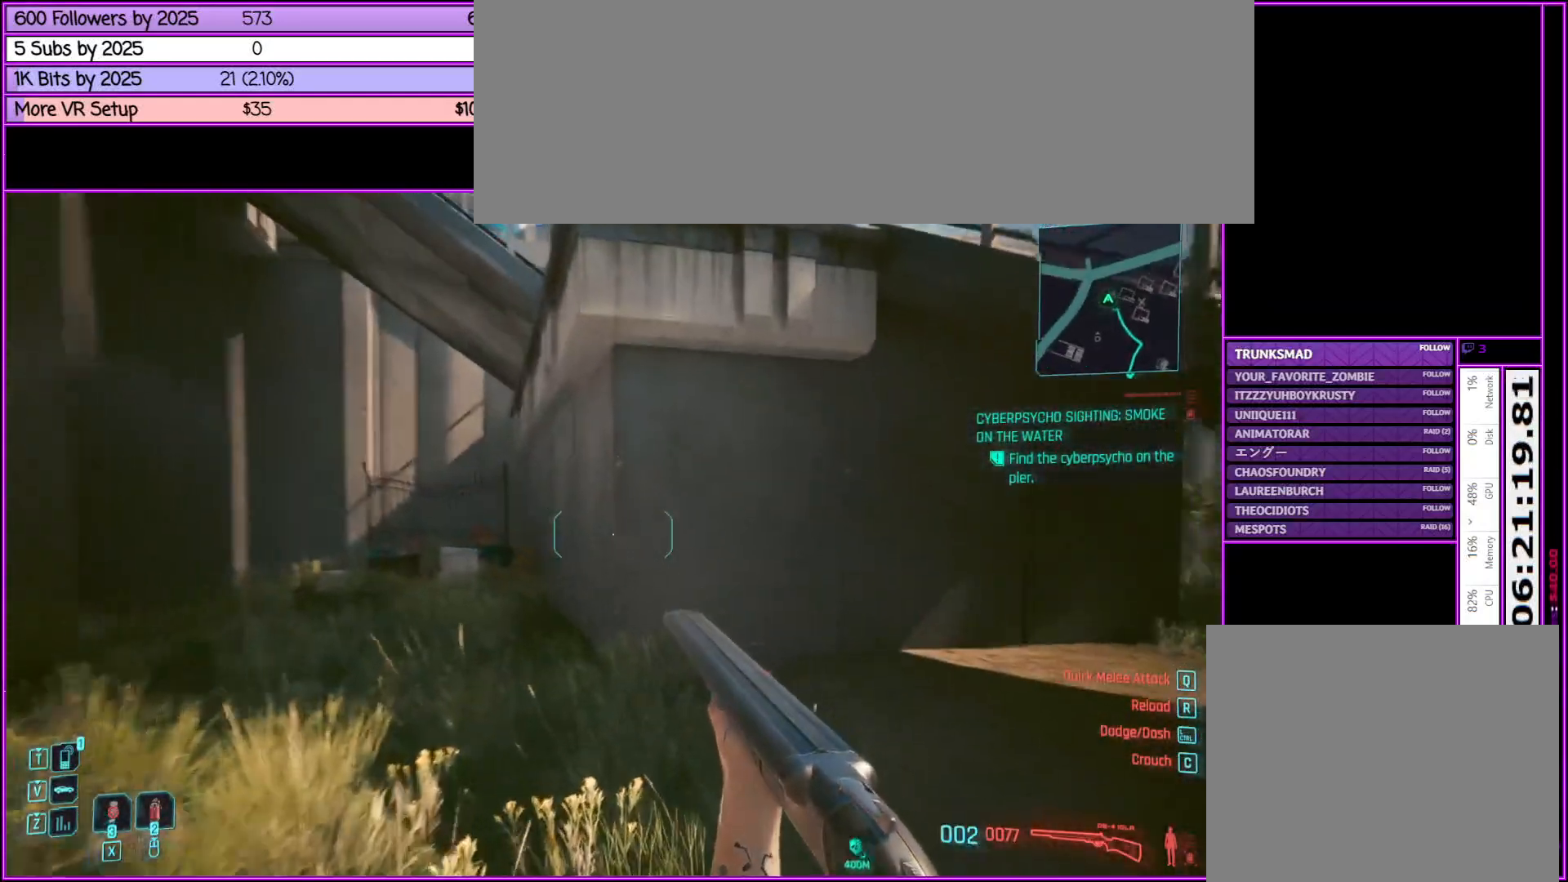
{"keys": ["w"], "mouse": [], "events": [[83, "d", "up"], [167, "space", "up"]]}
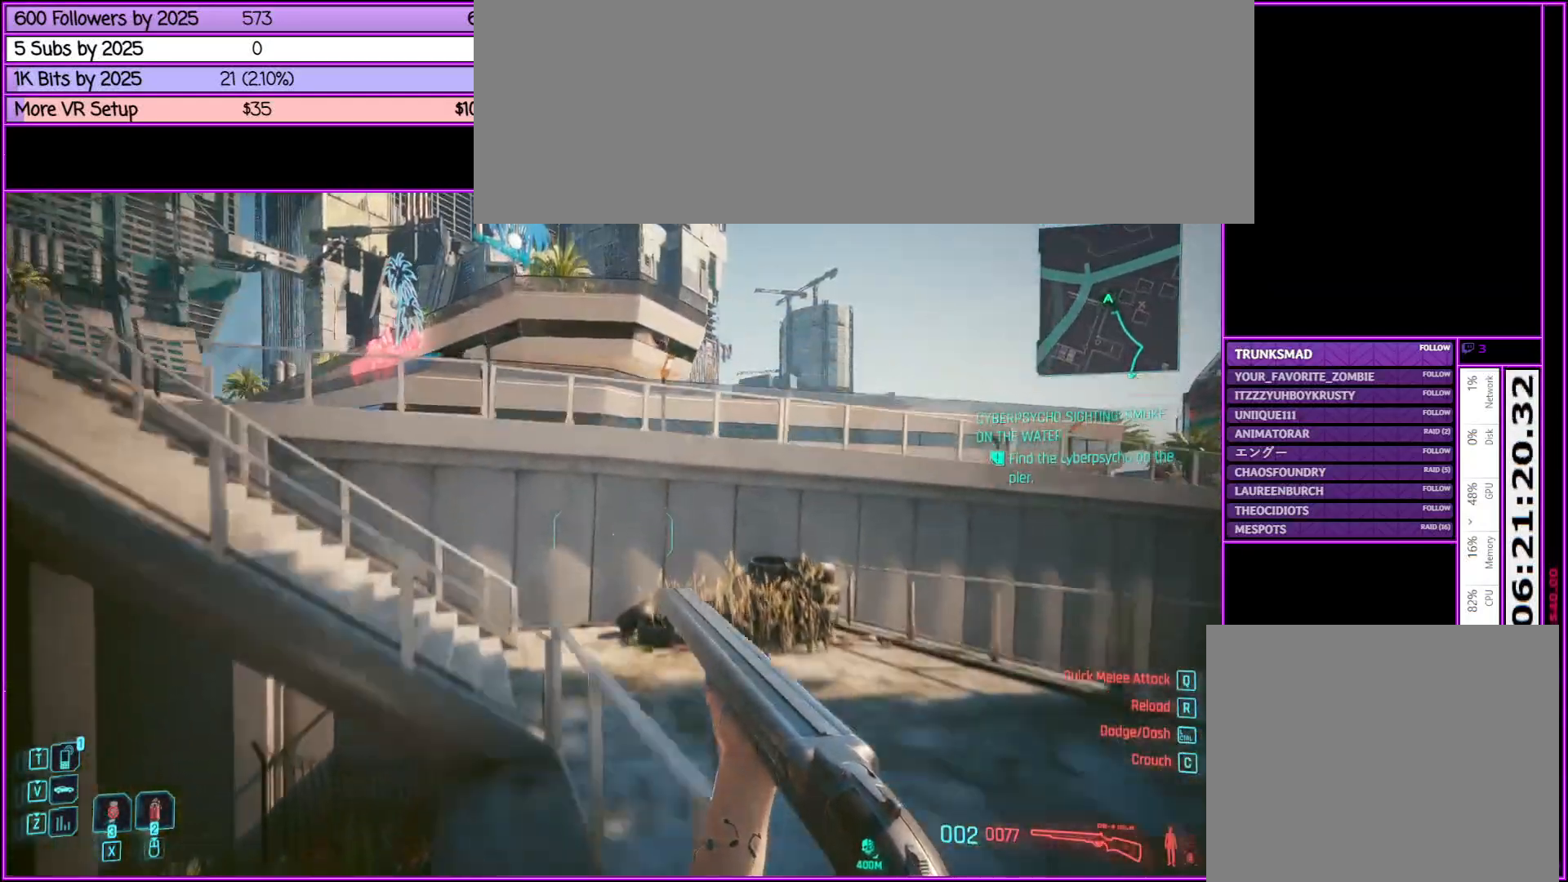
{"keys": ["space", "w"], "mouse": [], "events": [[183, "space", "down"]]}
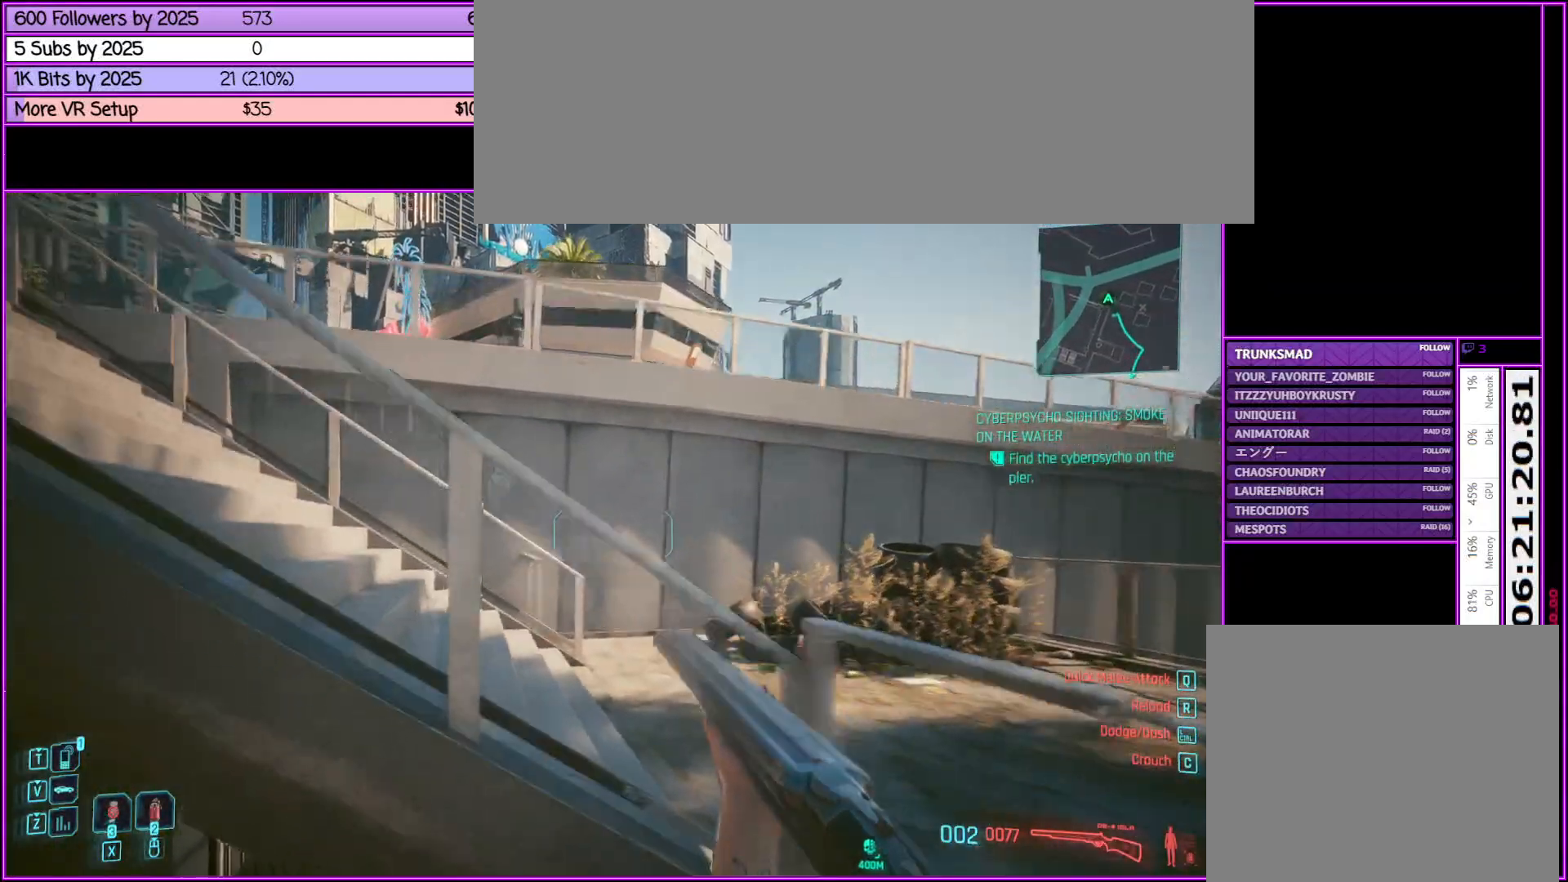
{"keys": ["w"], "mouse": [], "events": [[150, "space", "up"]]}
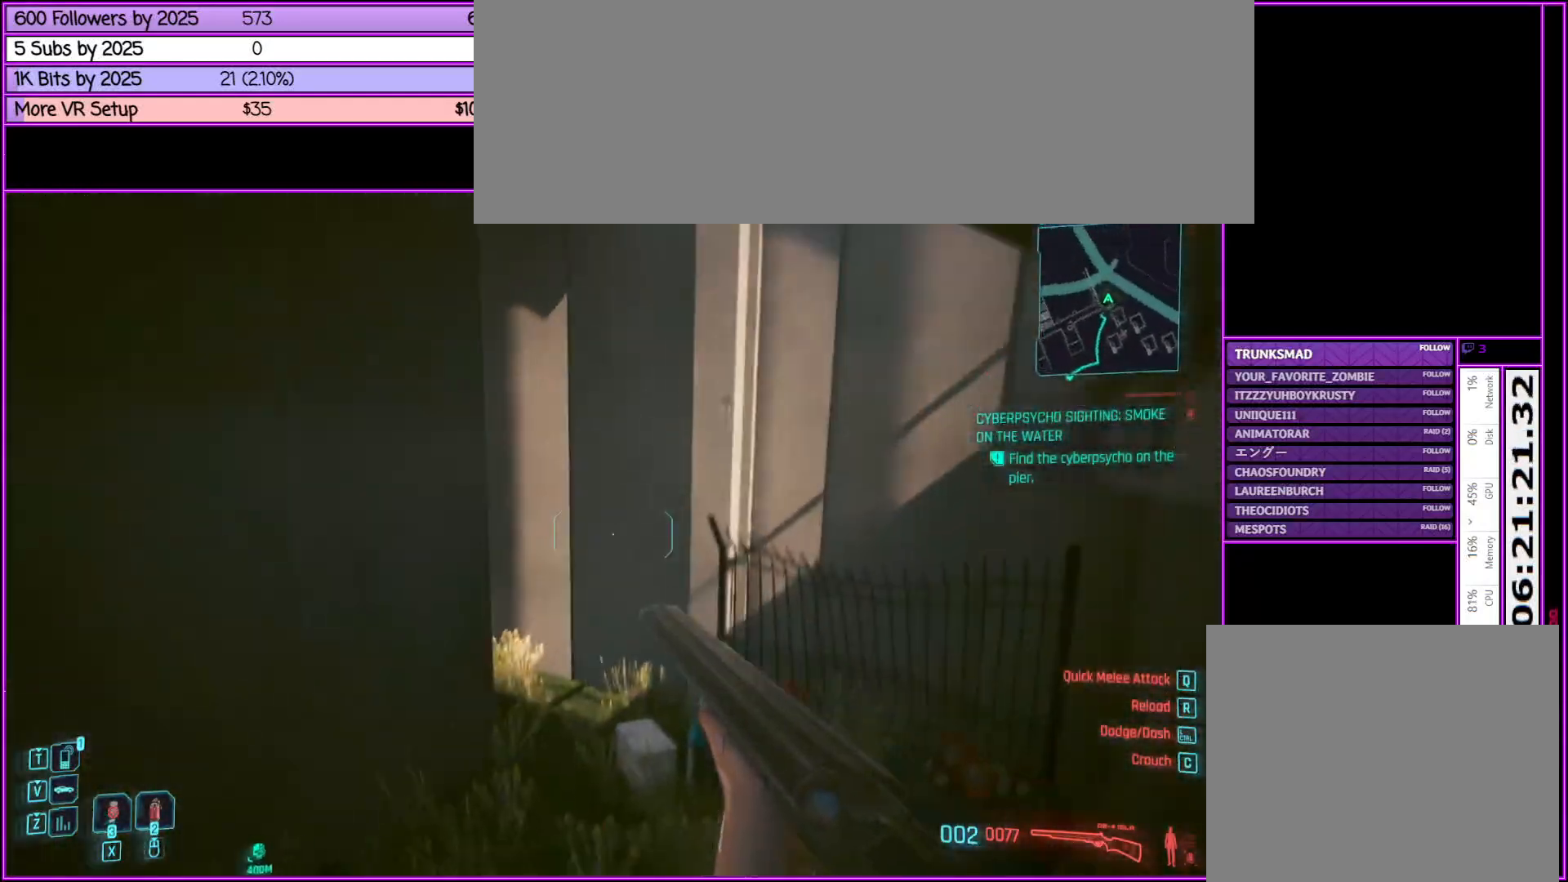
{"keys": ["a", "space", "w"], "mouse": [], "events": [[117, "d", "down"], [350, "space", "down"], [400, "d", "up"], [450, "a", "down"]]}
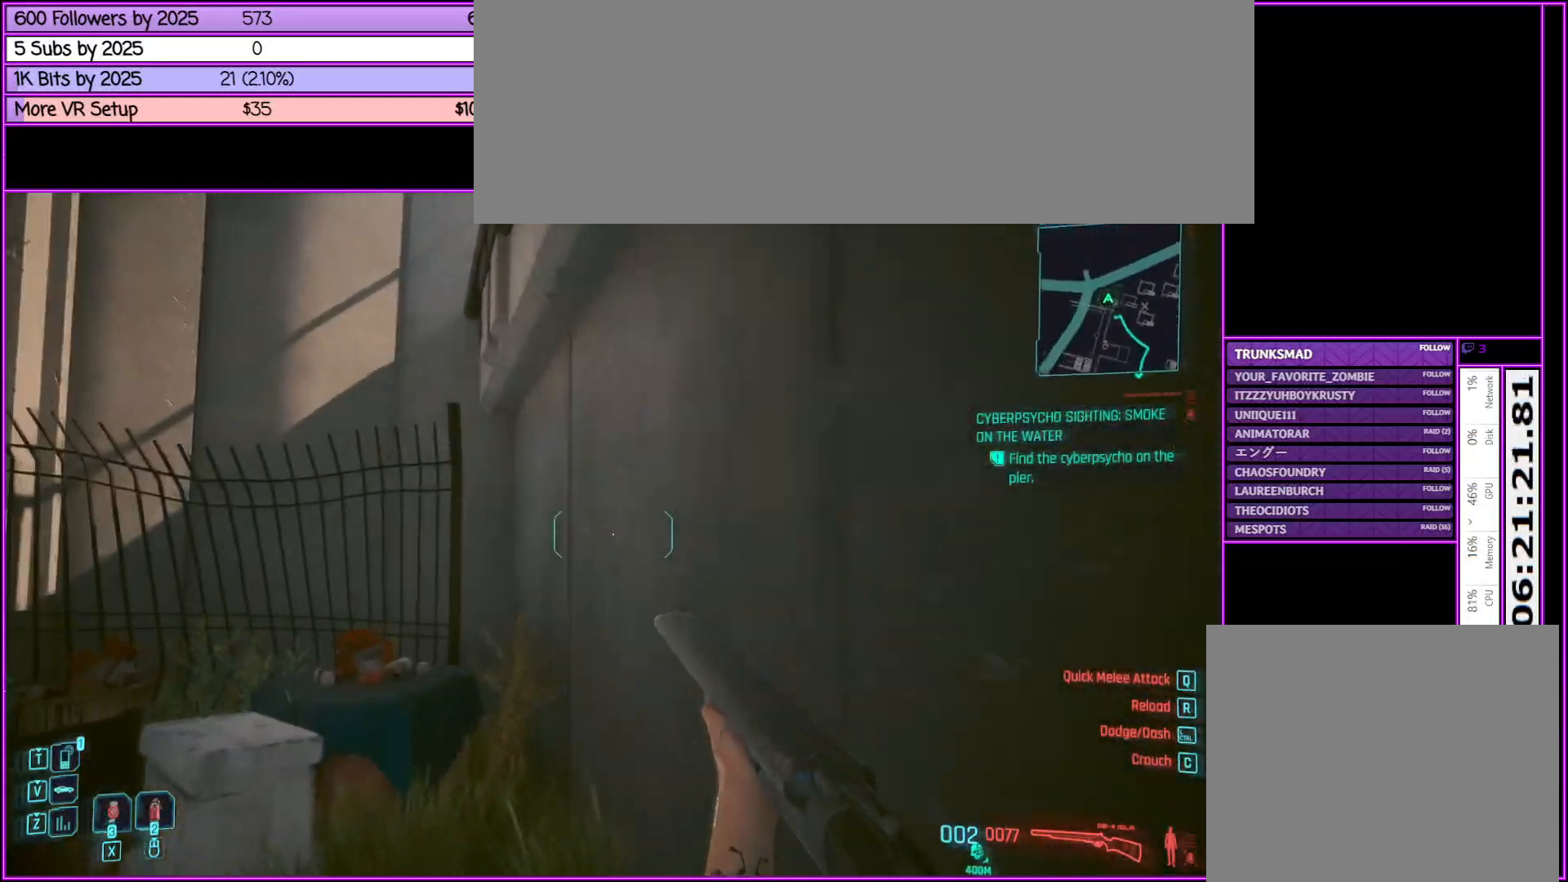
{"keys": ["a", "space", "w"], "mouse": [], "events": []}
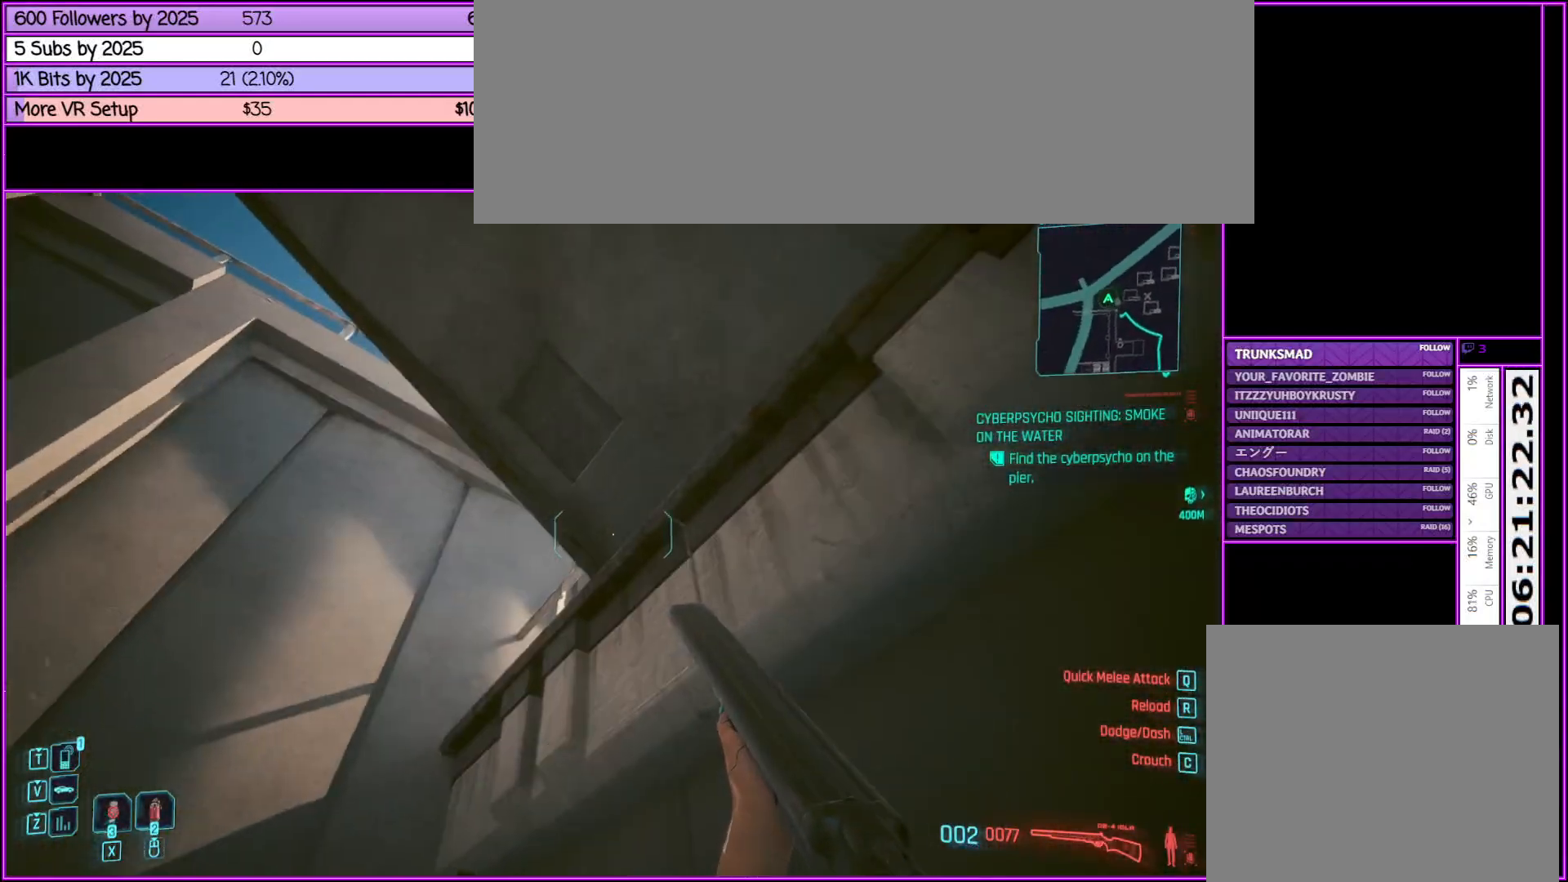
{"keys": ["d", "space", "w"], "mouse": [], "events": [[383, "d", "down"], [433, "a", "up"]]}
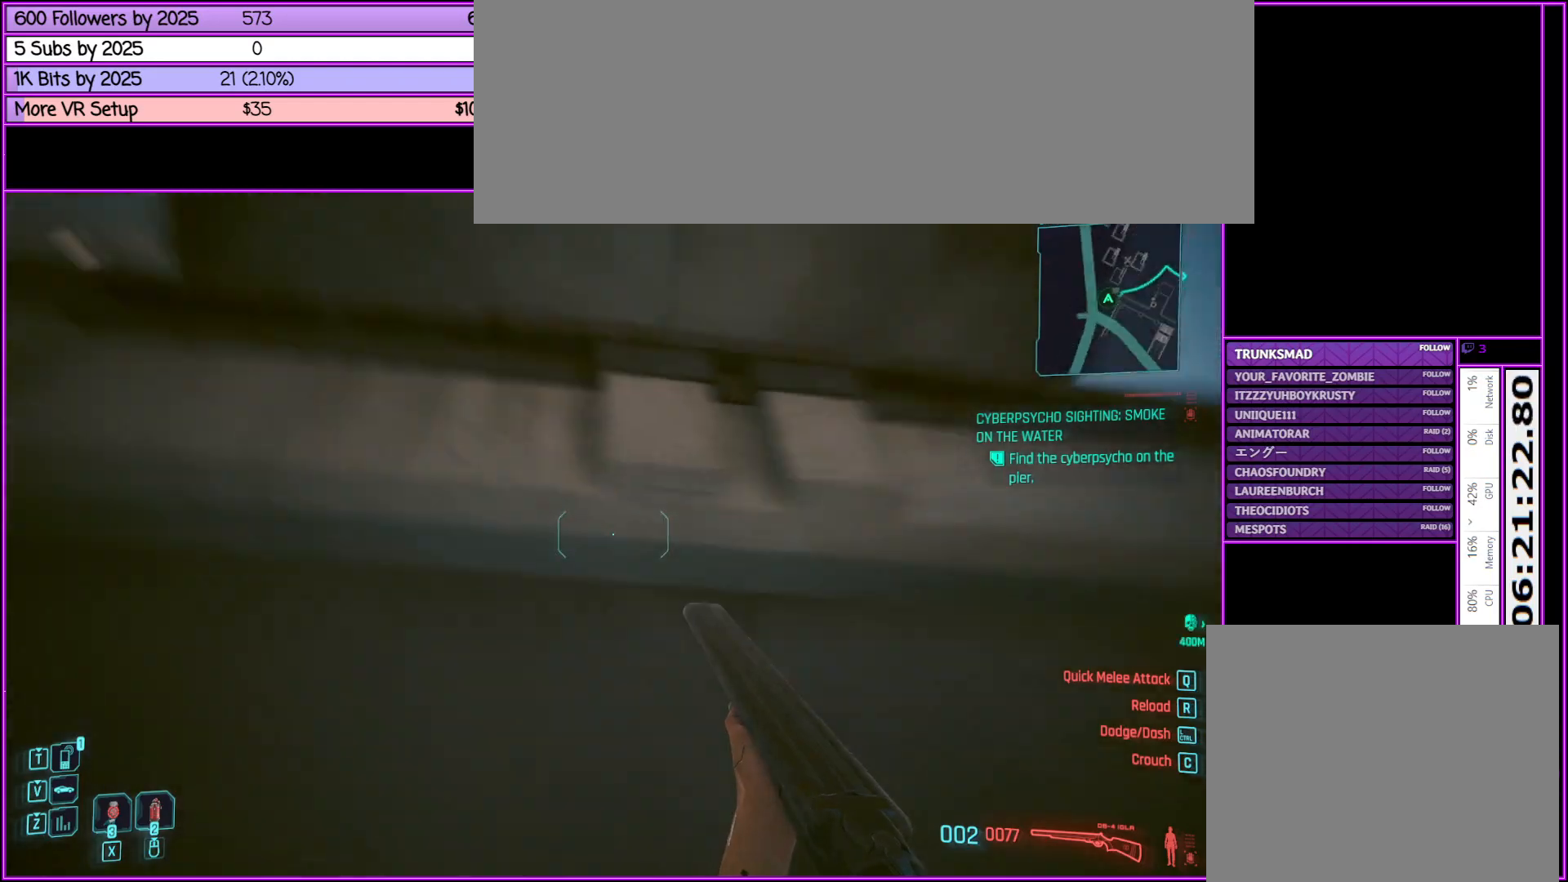
{"keys": ["d", "space"], "mouse": [], "events": [[500, "w", "up"]]}
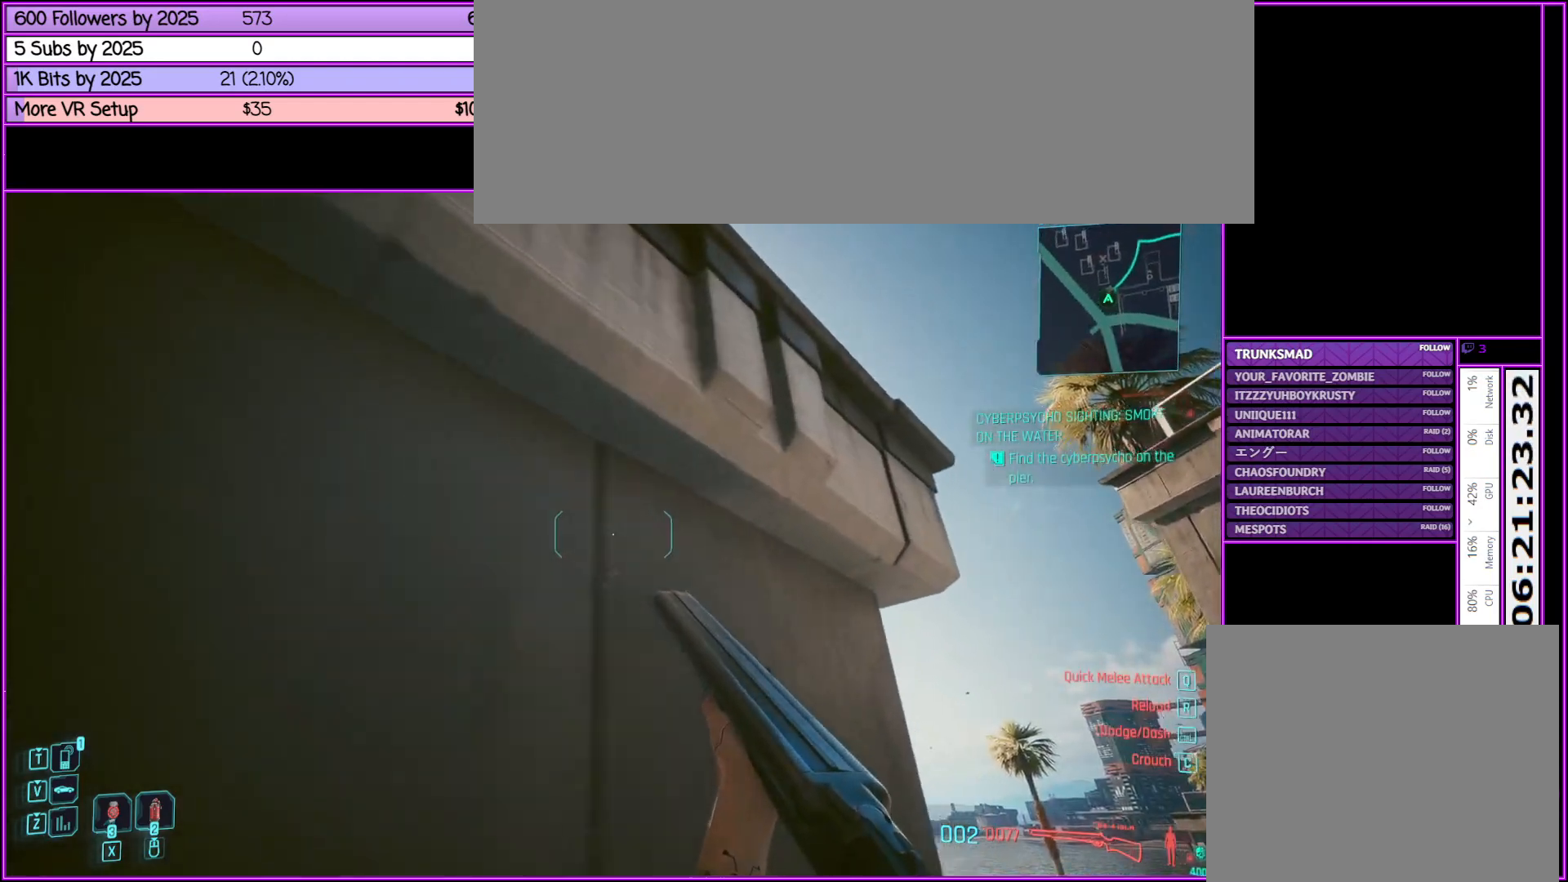
{"keys": ["d", "space", "w"], "mouse": [], "events": [[317, "w", "down"]]}
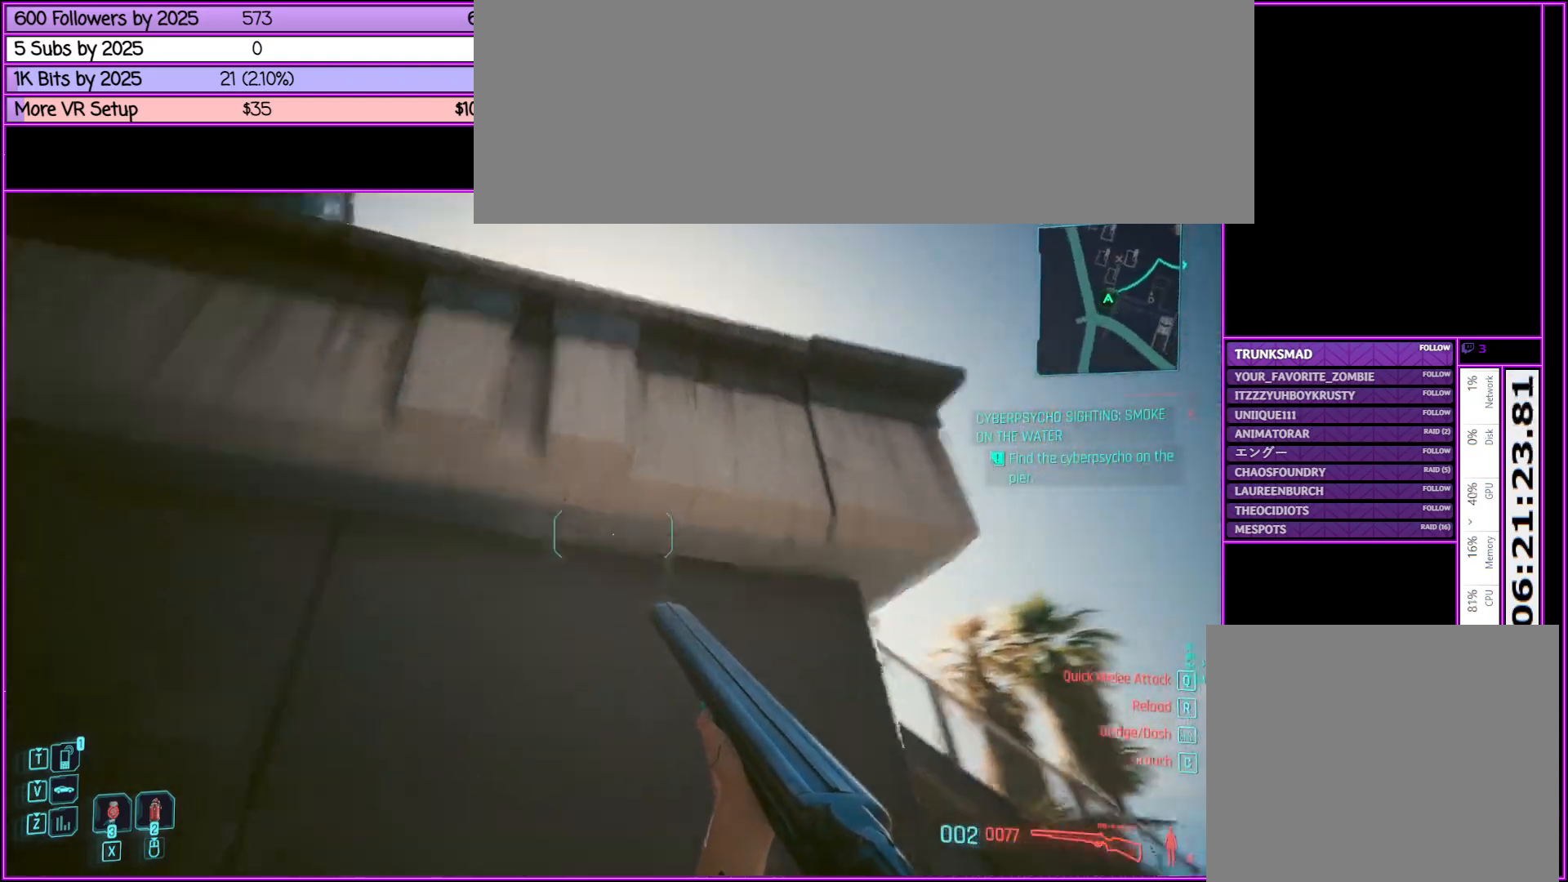
{"keys": ["space", "w"], "mouse": [], "events": [[17, "d", "up"], [17, "space", "up"], [350, "space", "down"]]}
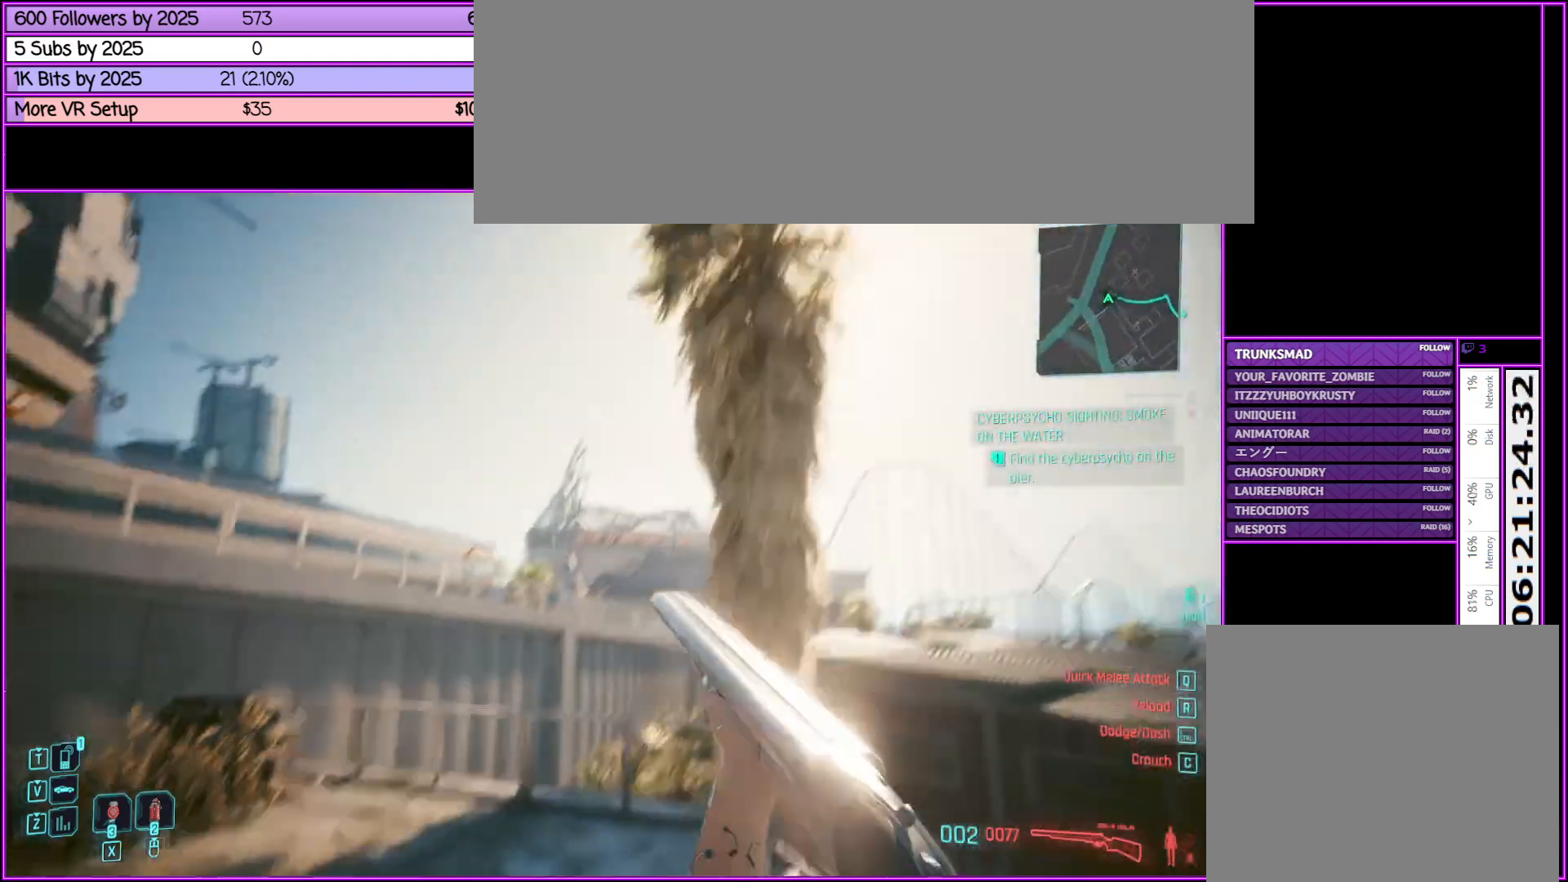
{"keys": ["space", "w"], "mouse": [], "events": [[33, "space", "up"], [117, "space", "down"], [267, "space", "up"], [400, "space", "down"]]}
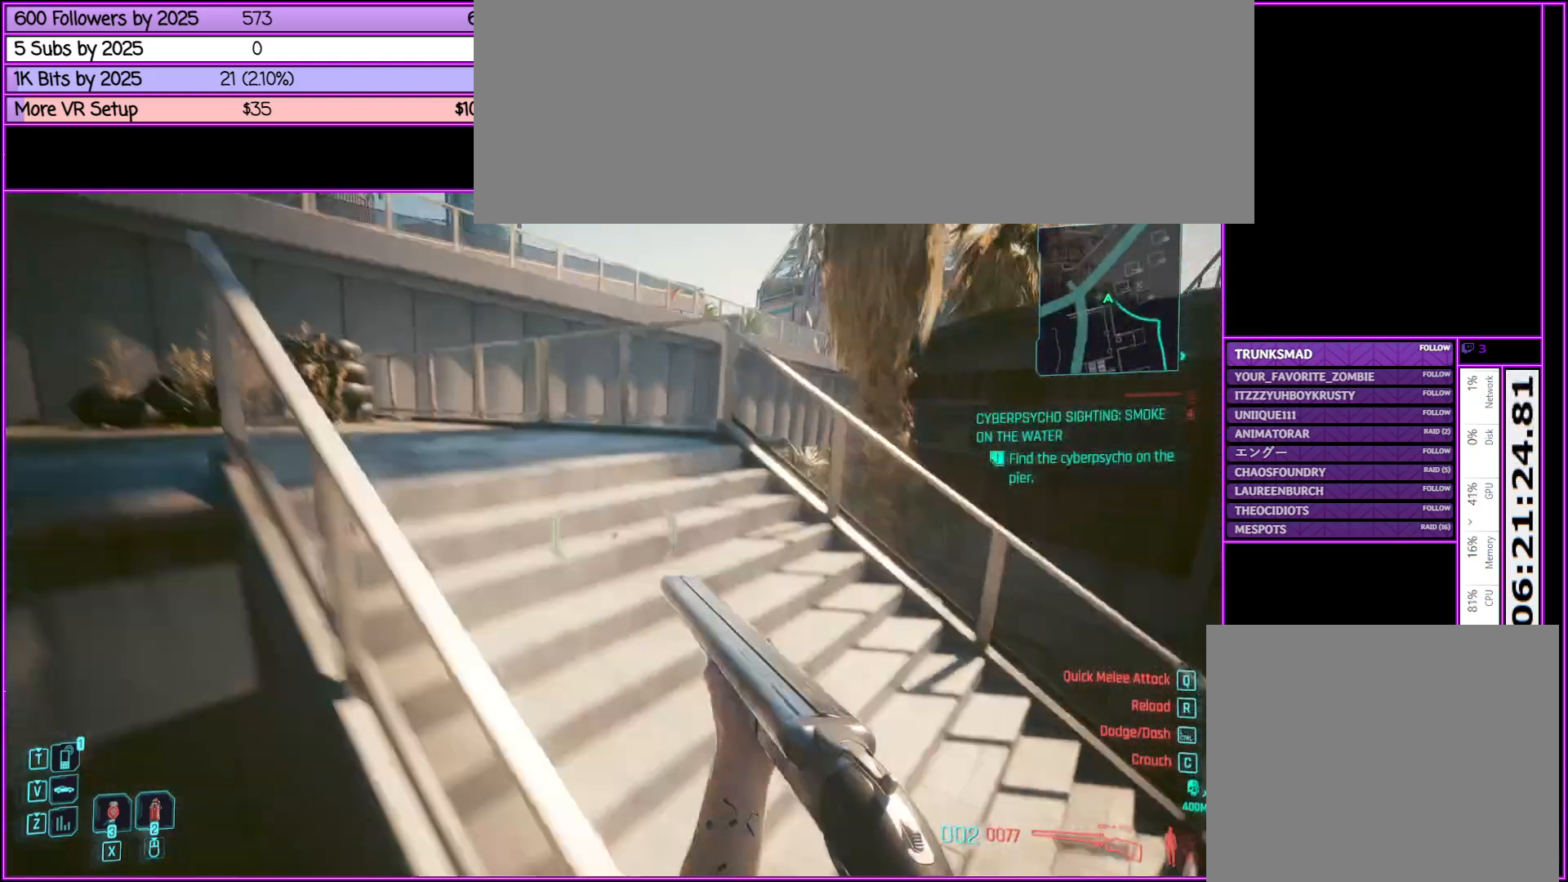
{"keys": ["w"], "mouse": [], "events": [[50, "space", "up"], [183, "space", "down"], [500, "space", "up"]]}
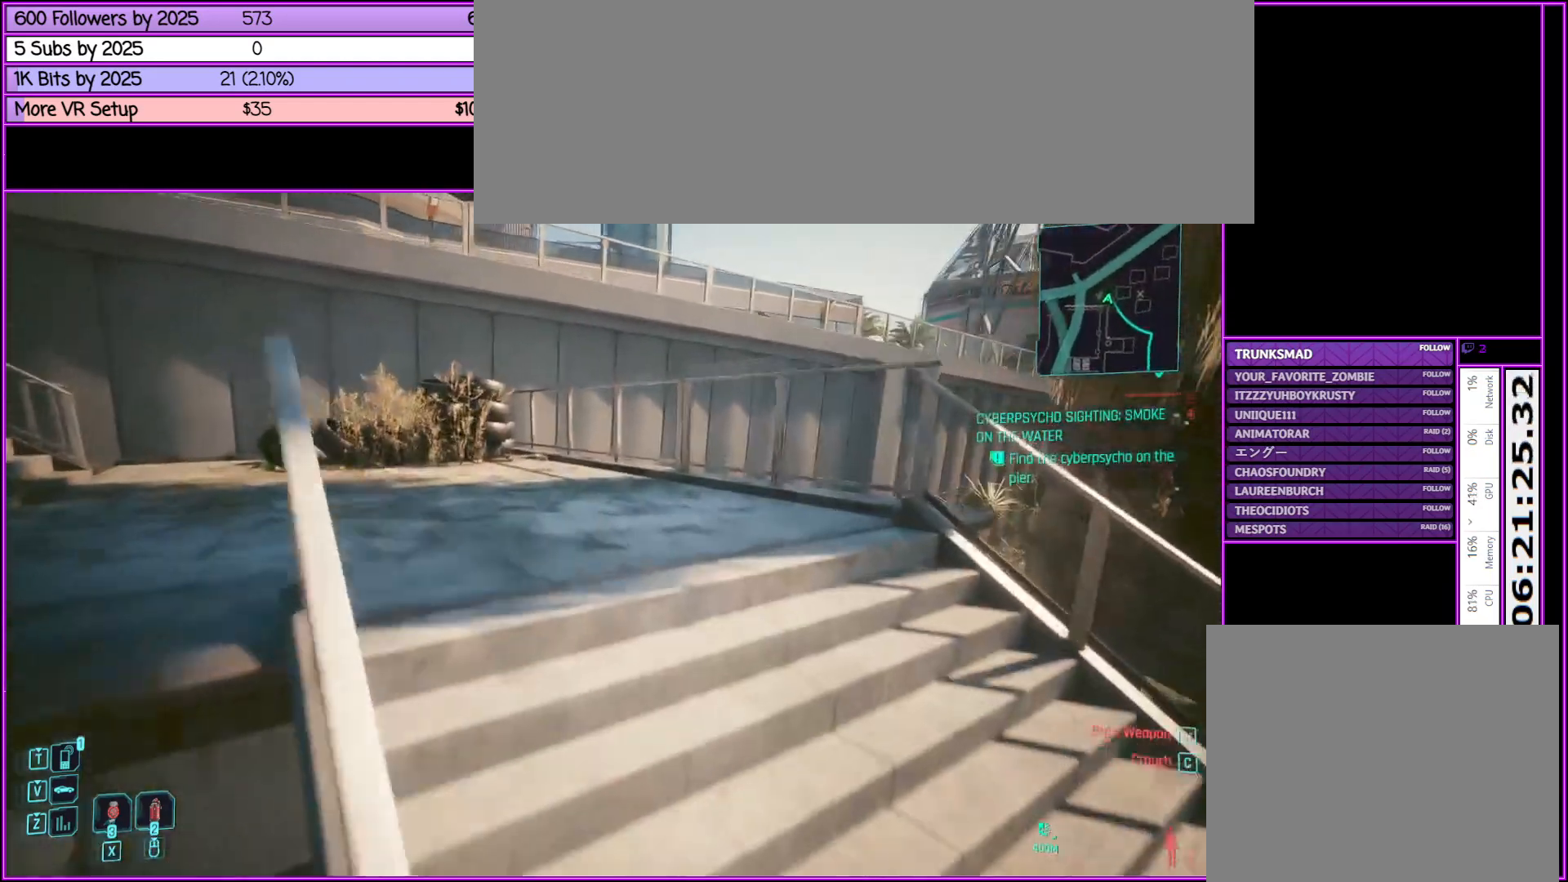
{"keys": ["w"], "mouse": [], "events": []}
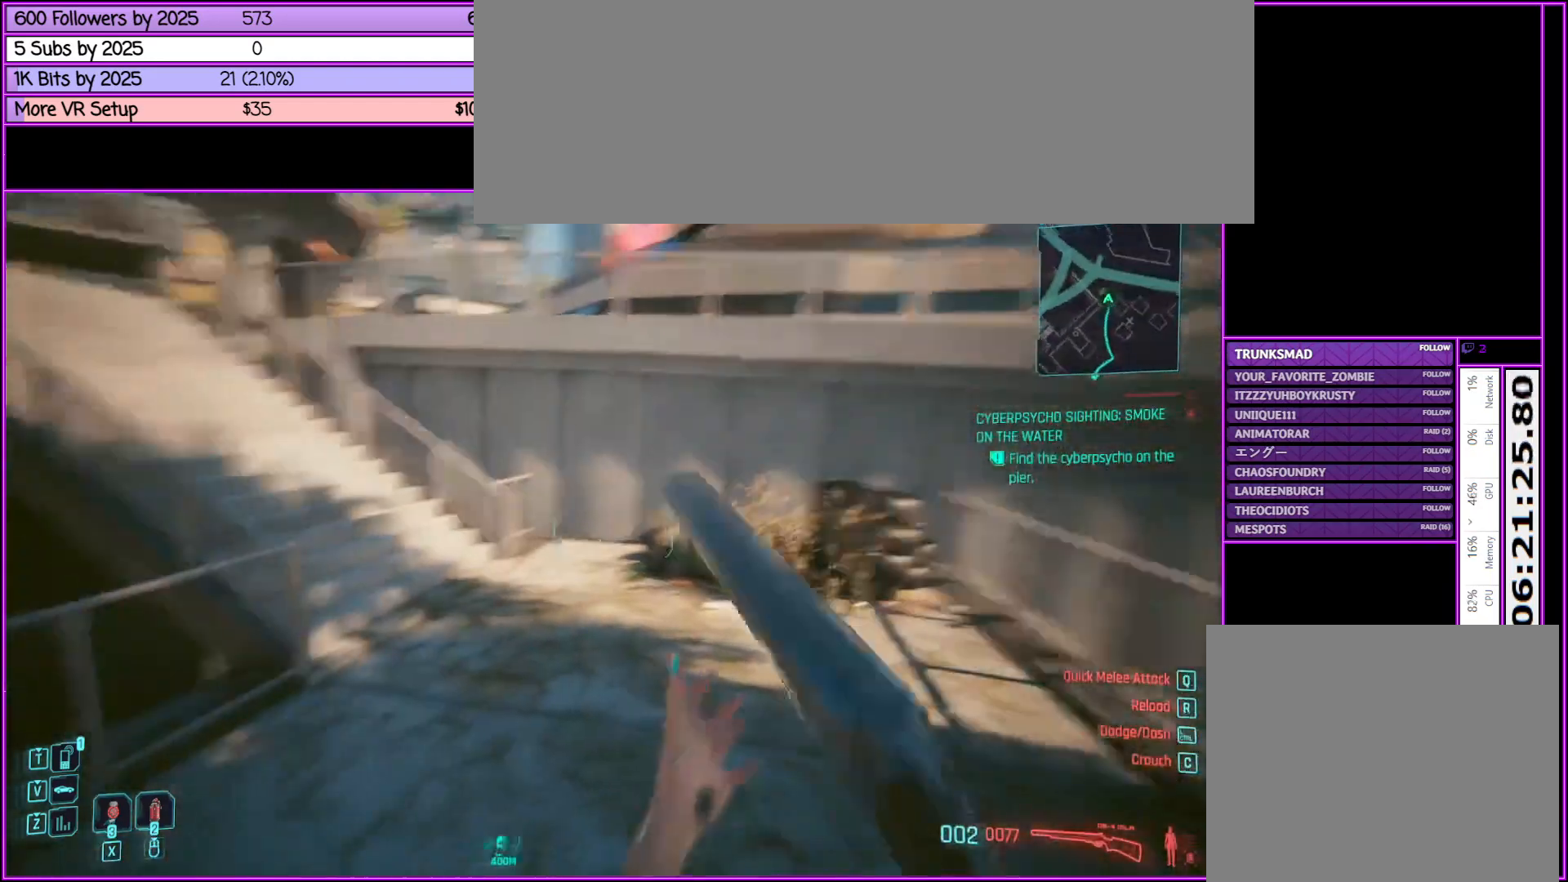
{"keys": ["shift_l", "w"], "mouse": [], "events": [[217, "shift_l", "down"]]}
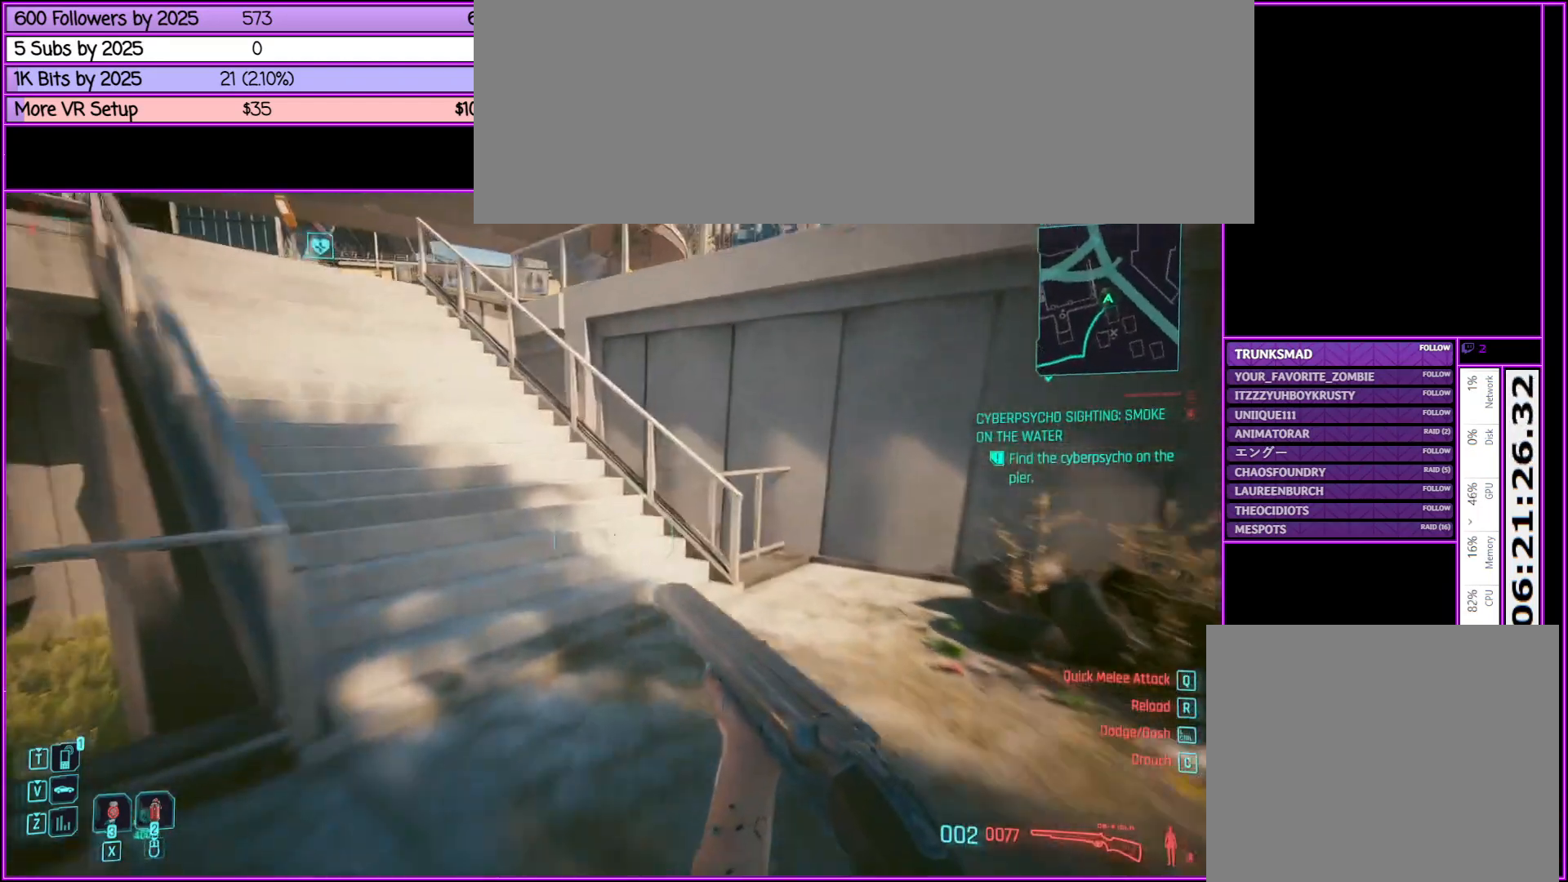
{"keys": ["shift_l", "w"], "mouse": [], "events": []}
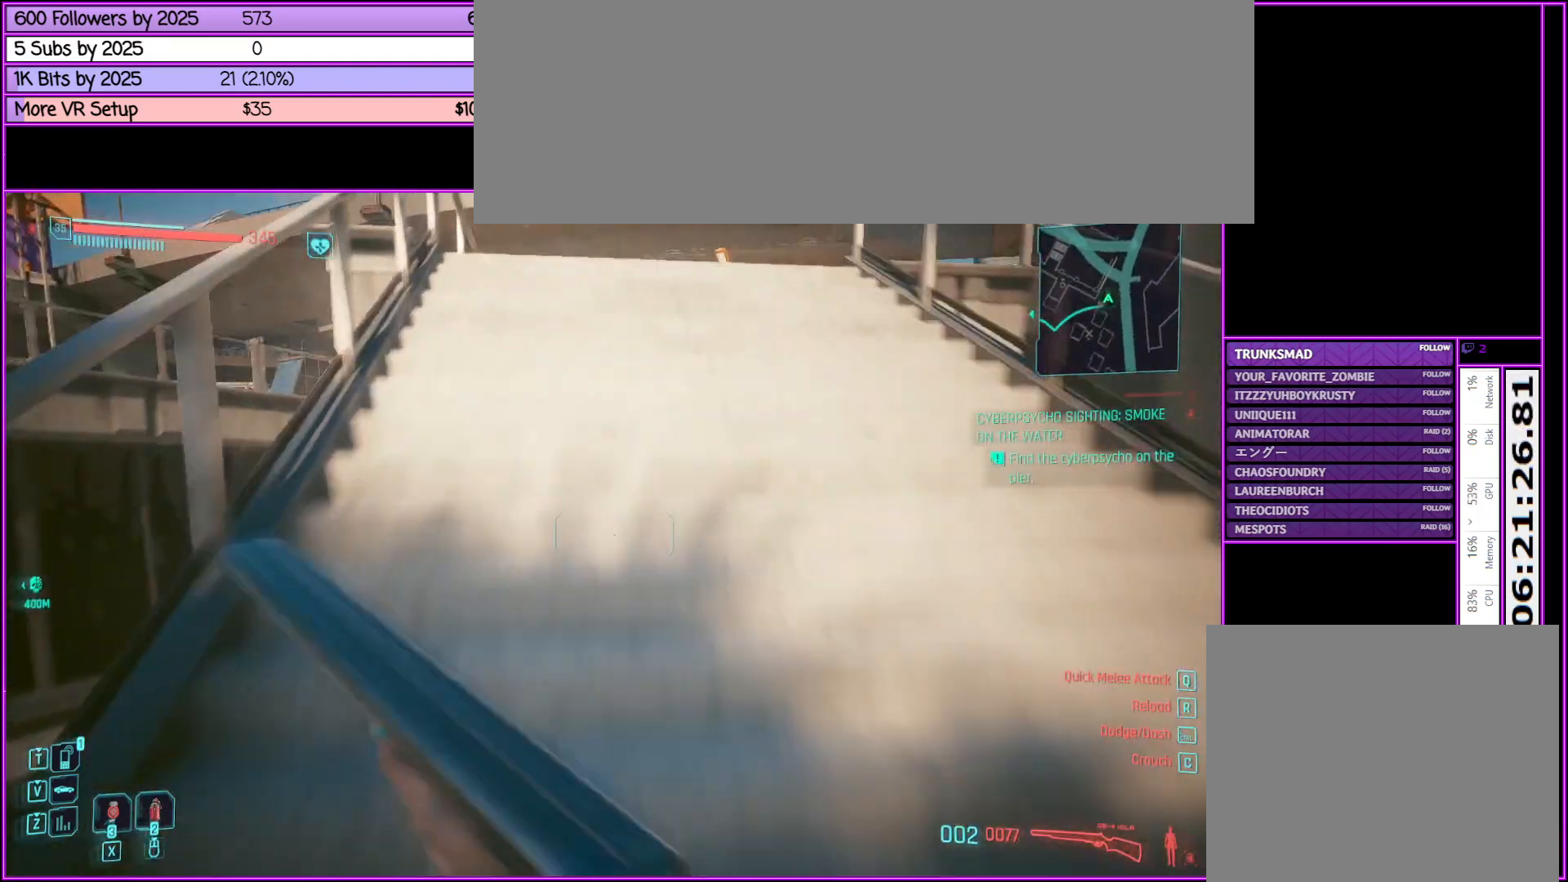
{"keys": ["d", "shift_l", "w"], "mouse": [], "events": [[483, "d", "down"]]}
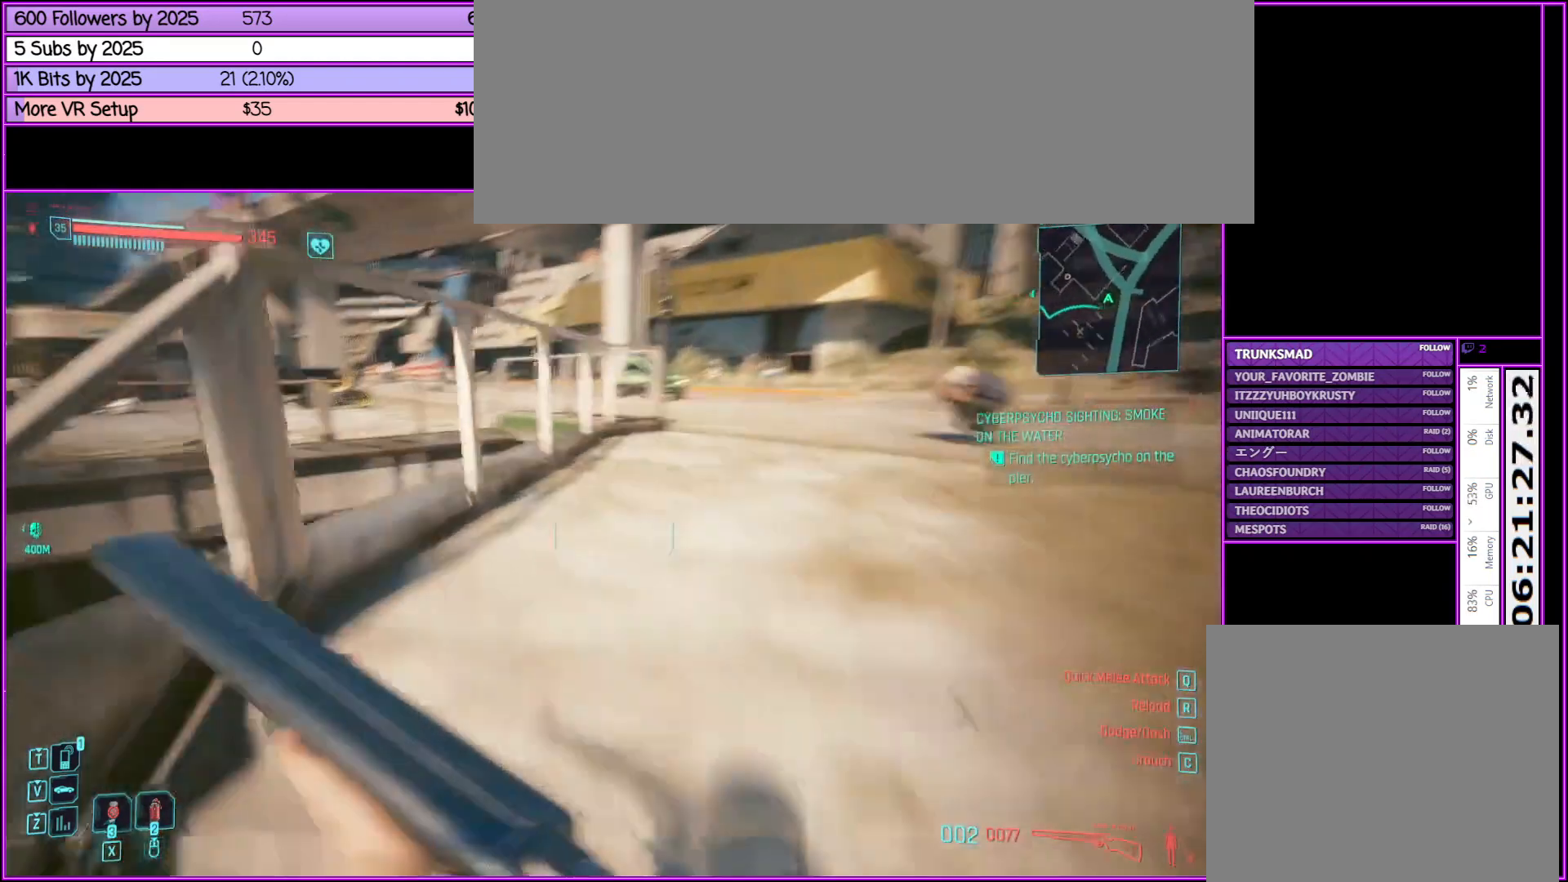
{"keys": ["d", "shift_l", "space", "w"], "mouse": [], "events": [[300, "space", "down"]]}
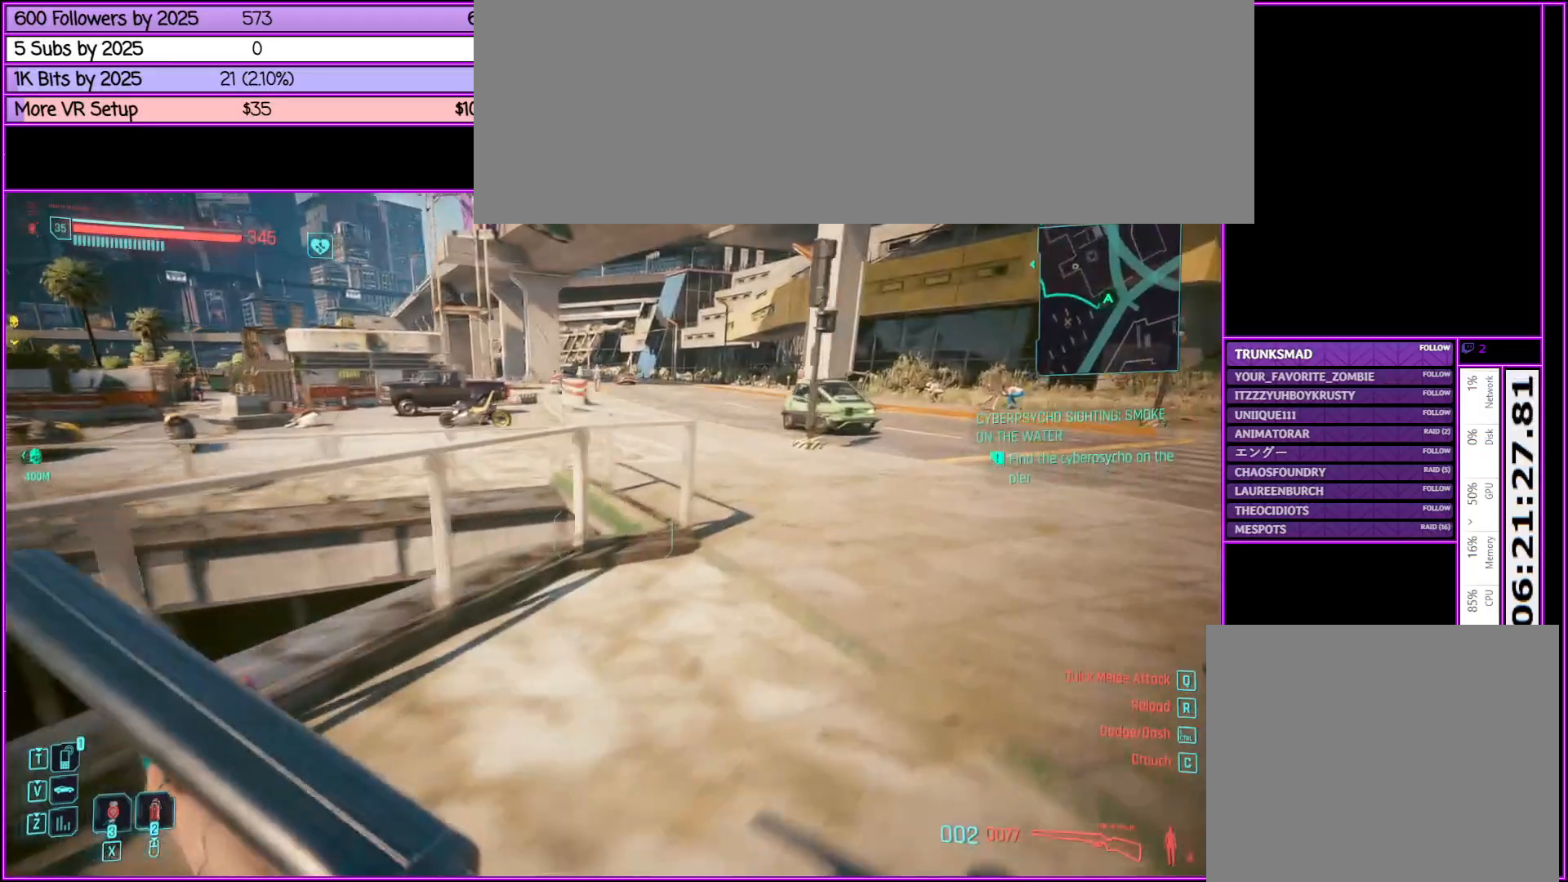
{"keys": ["shift_l", "space", "w"], "mouse": [], "events": [[233, "d", "up"]]}
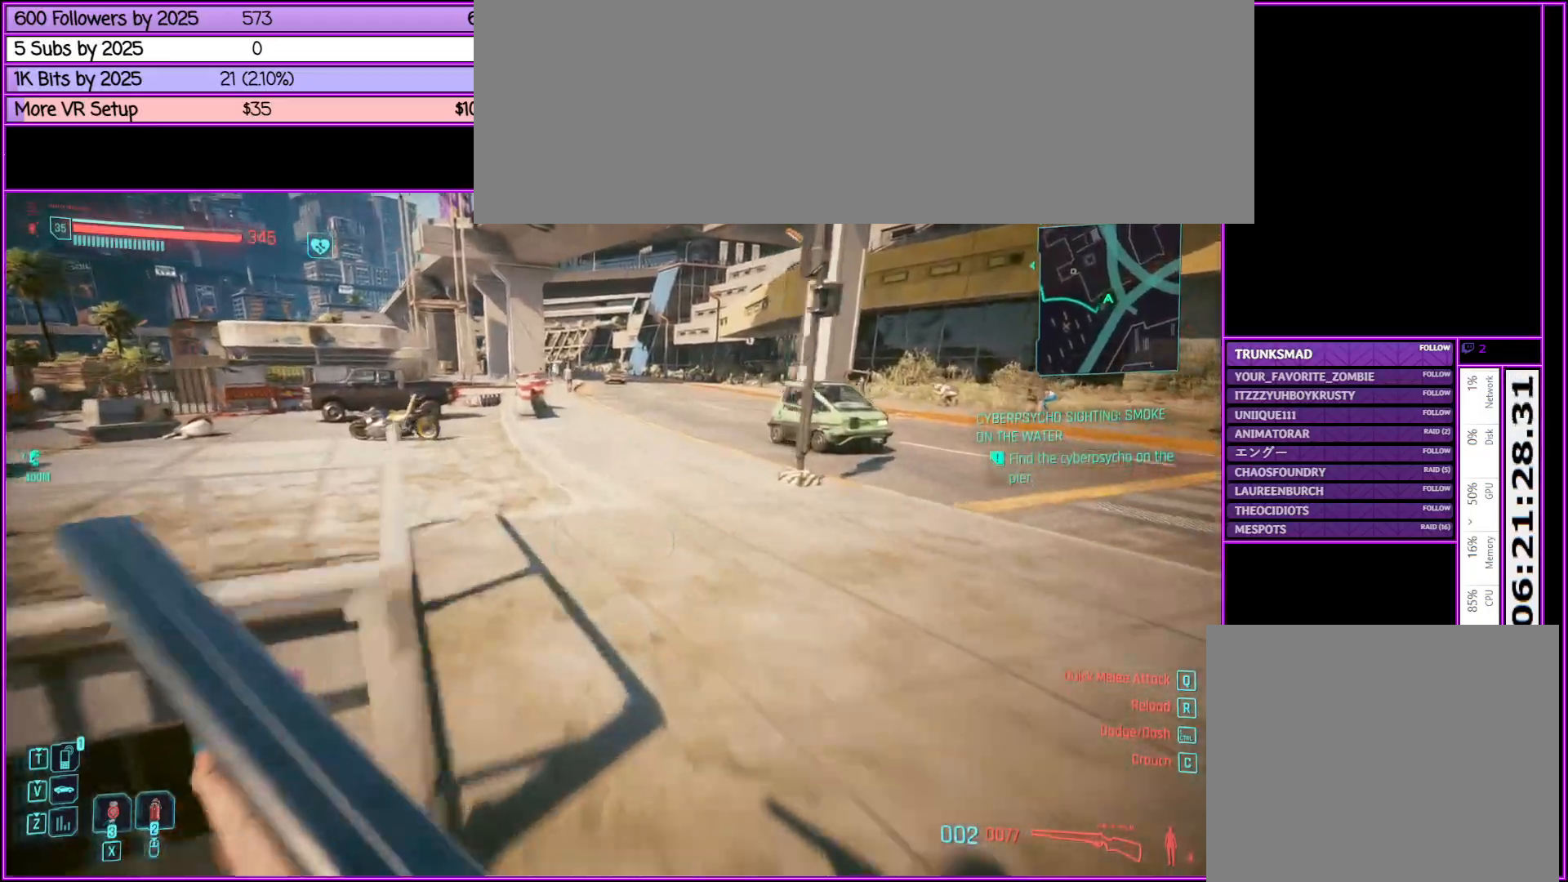
{"keys": ["shift_l", "space", "w"], "mouse": [], "events": []}
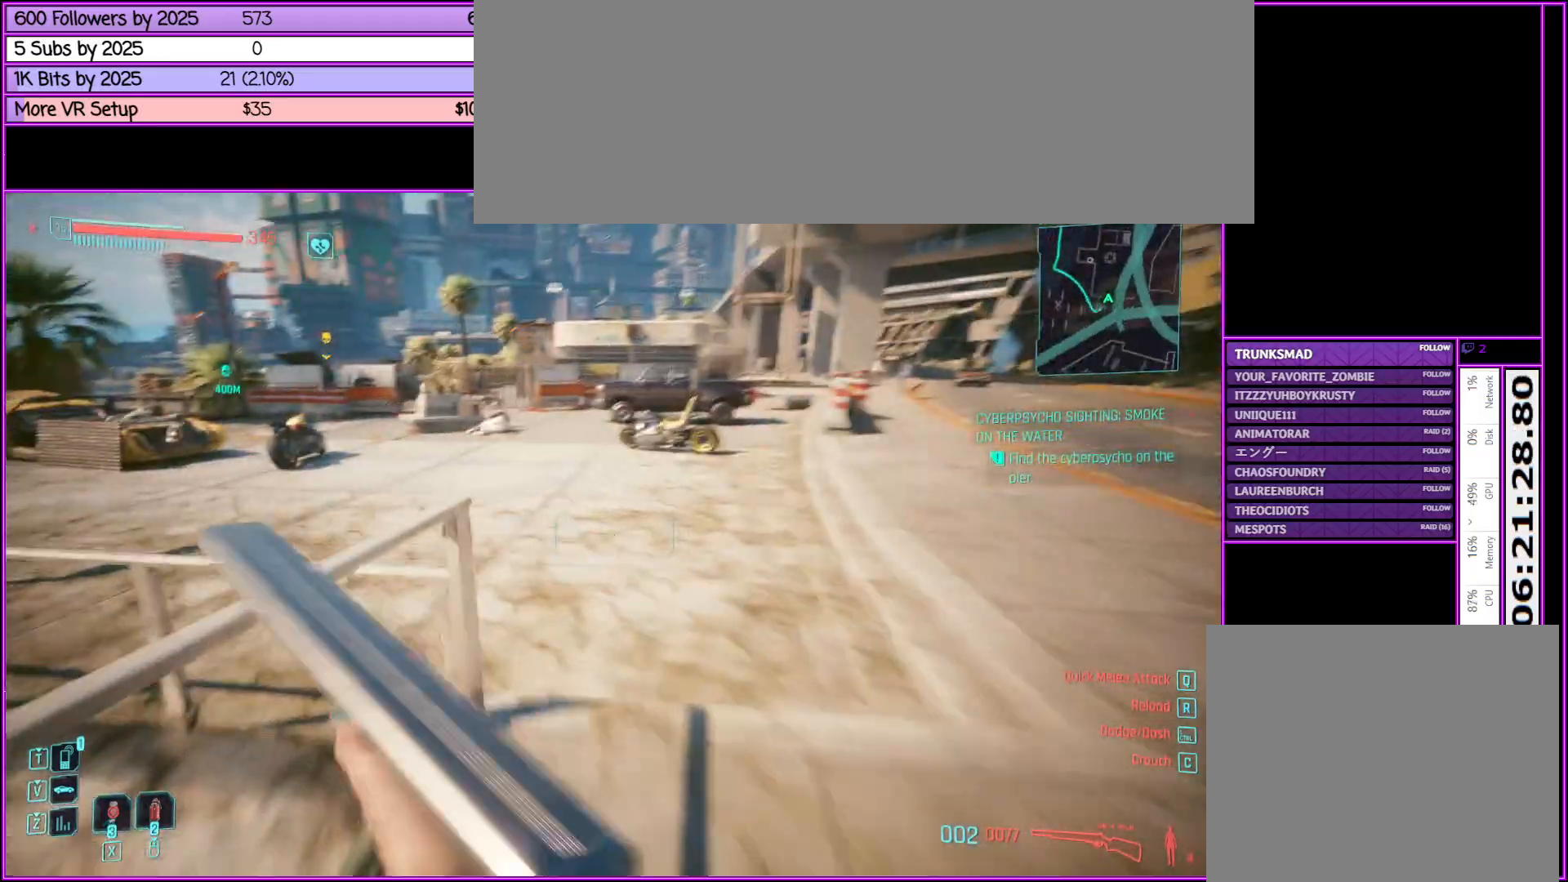
{"keys": ["shift_l", "space", "w"], "mouse": [], "events": []}
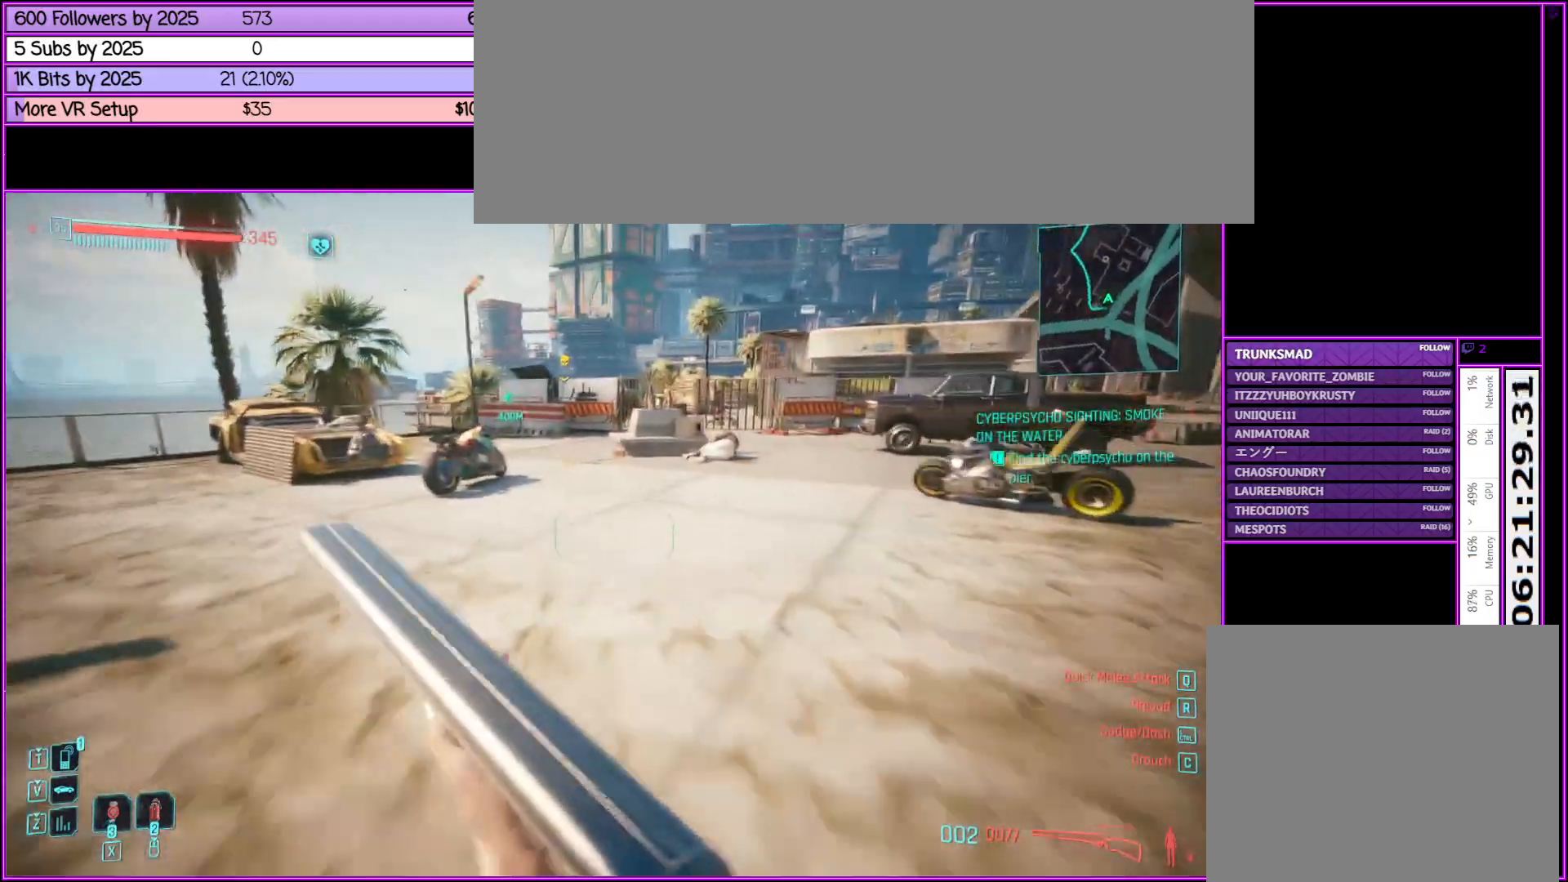
{"keys": ["shift_l", "w"], "mouse": [], "events": [[33, "space", "up"]]}
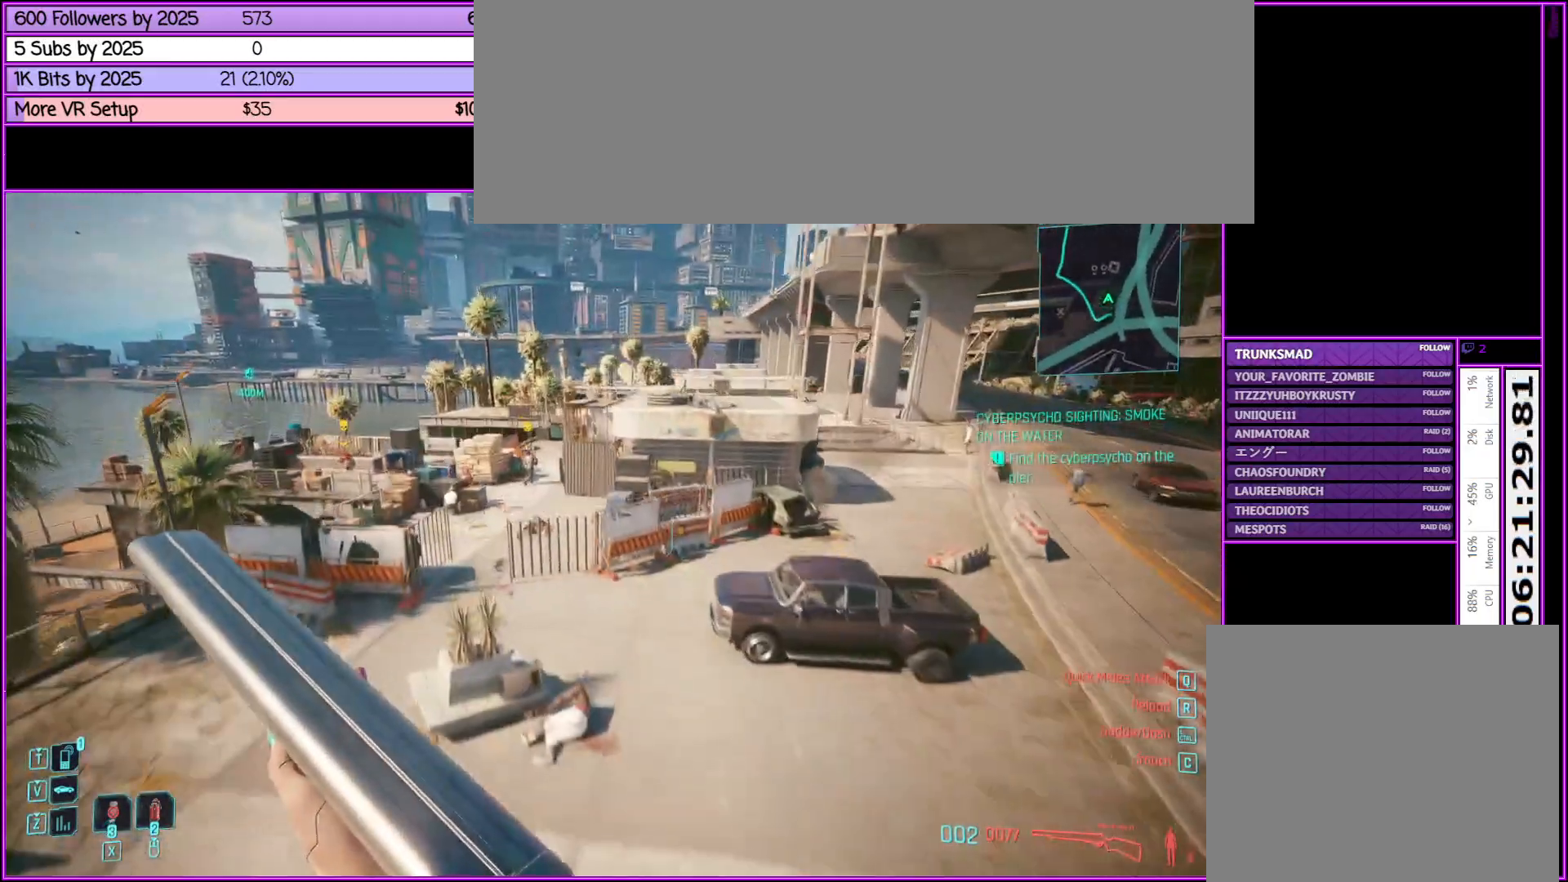
{"keys": ["d", "shift_l", "space", "w"], "mouse": [], "events": [[67, "d", "down"], [350, "space", "down"]]}
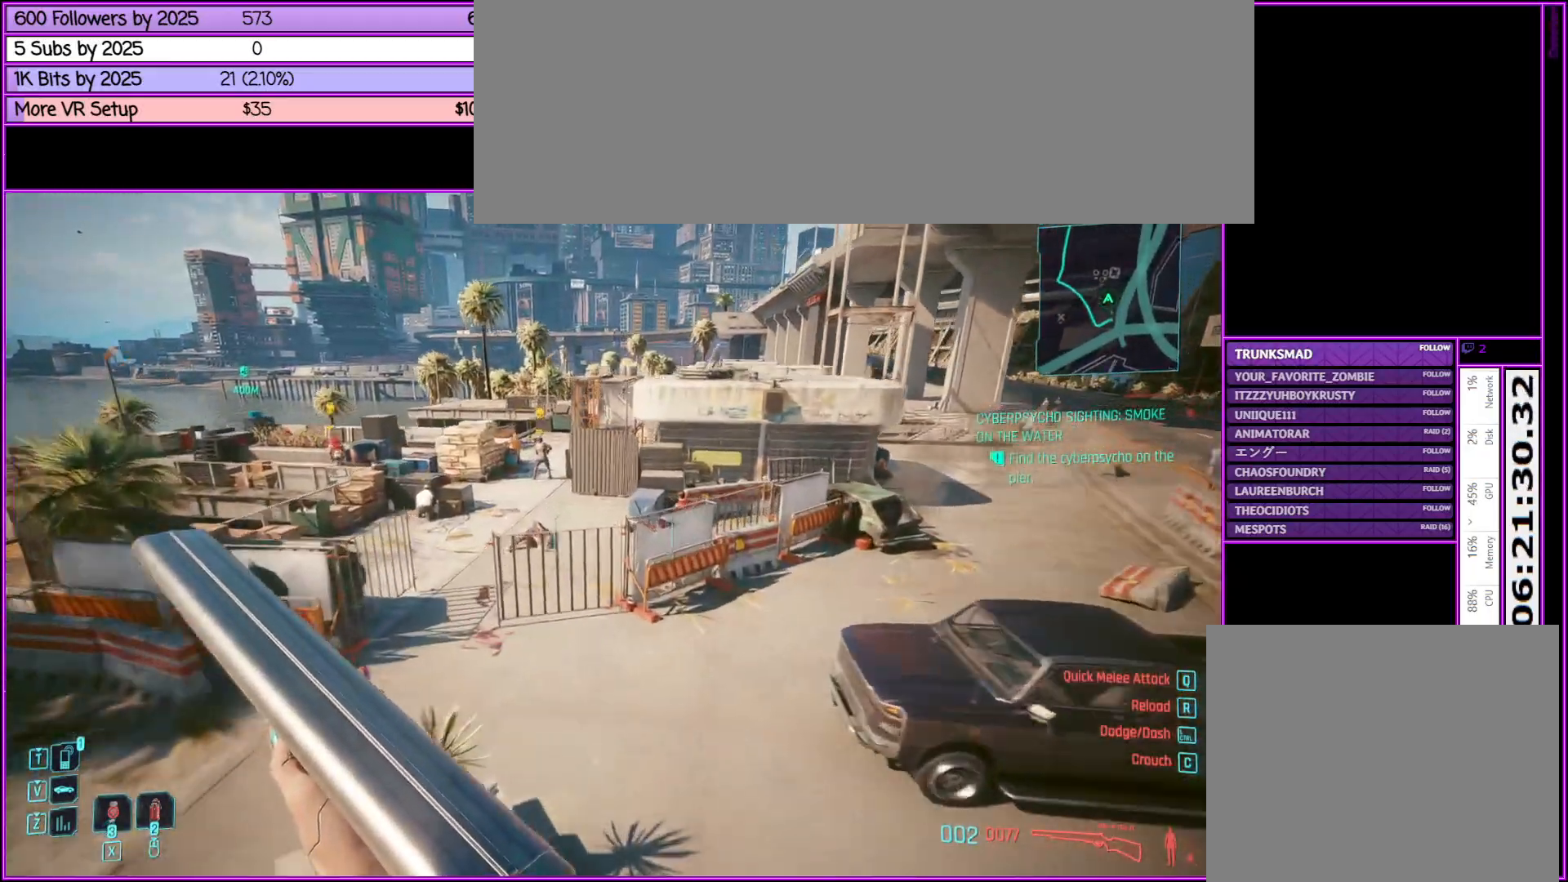
{"keys": ["shift_l", "space", "w"], "mouse": [], "events": [[400, "d", "up"]]}
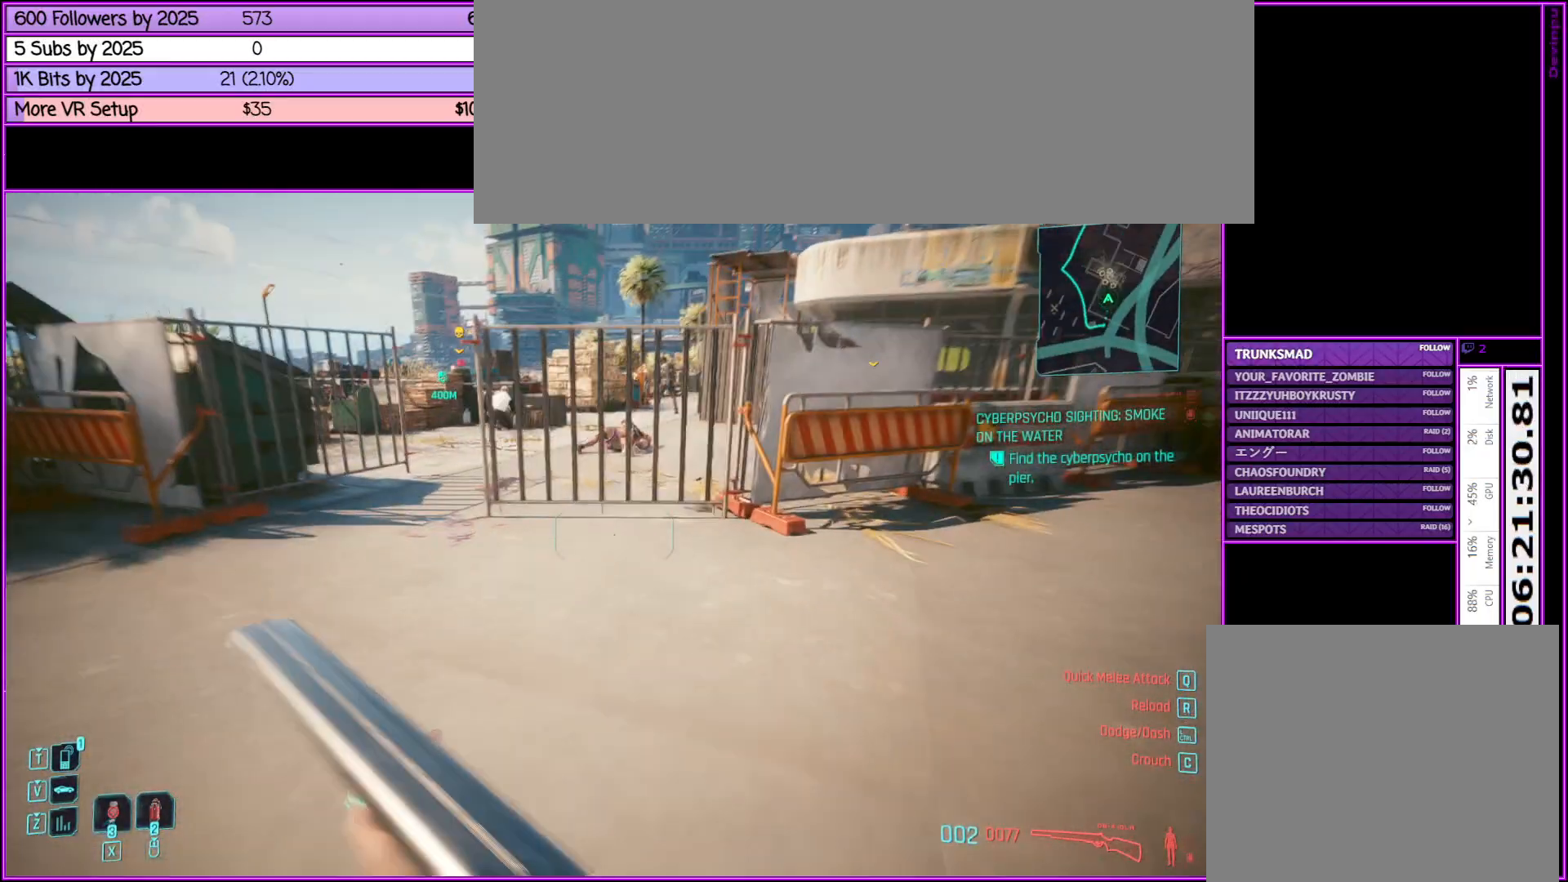
{"keys": ["shift_l", "w"], "mouse": [], "events": [[133, "space", "up"]]}
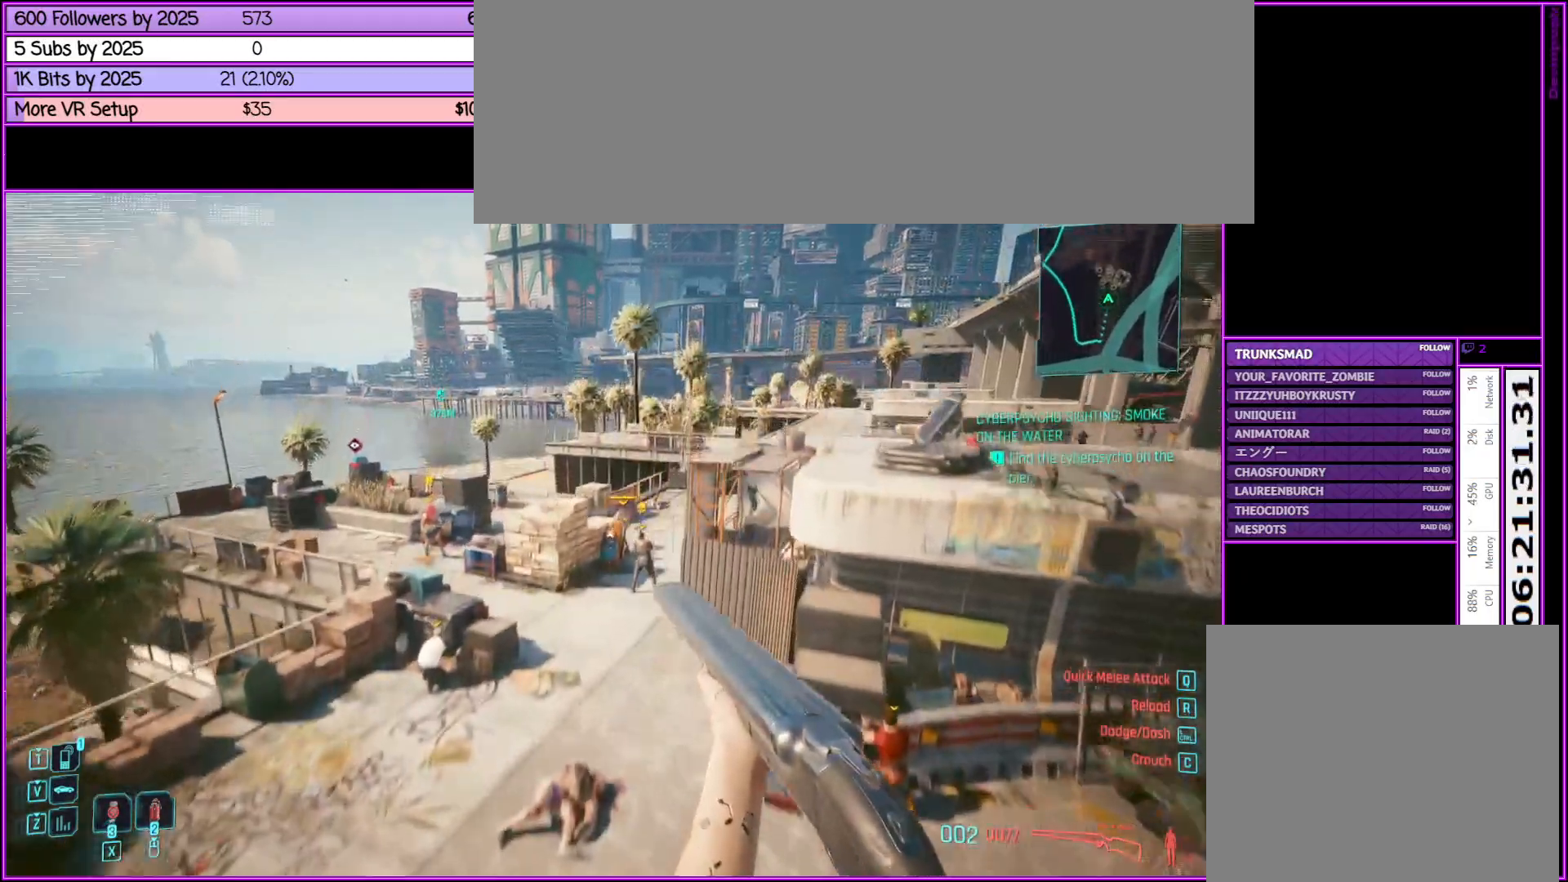
{"keys": ["w"], "mouse": ["right"], "events": [[250, "shift_l", "up"], [283, "mouse_right", "down"]]}
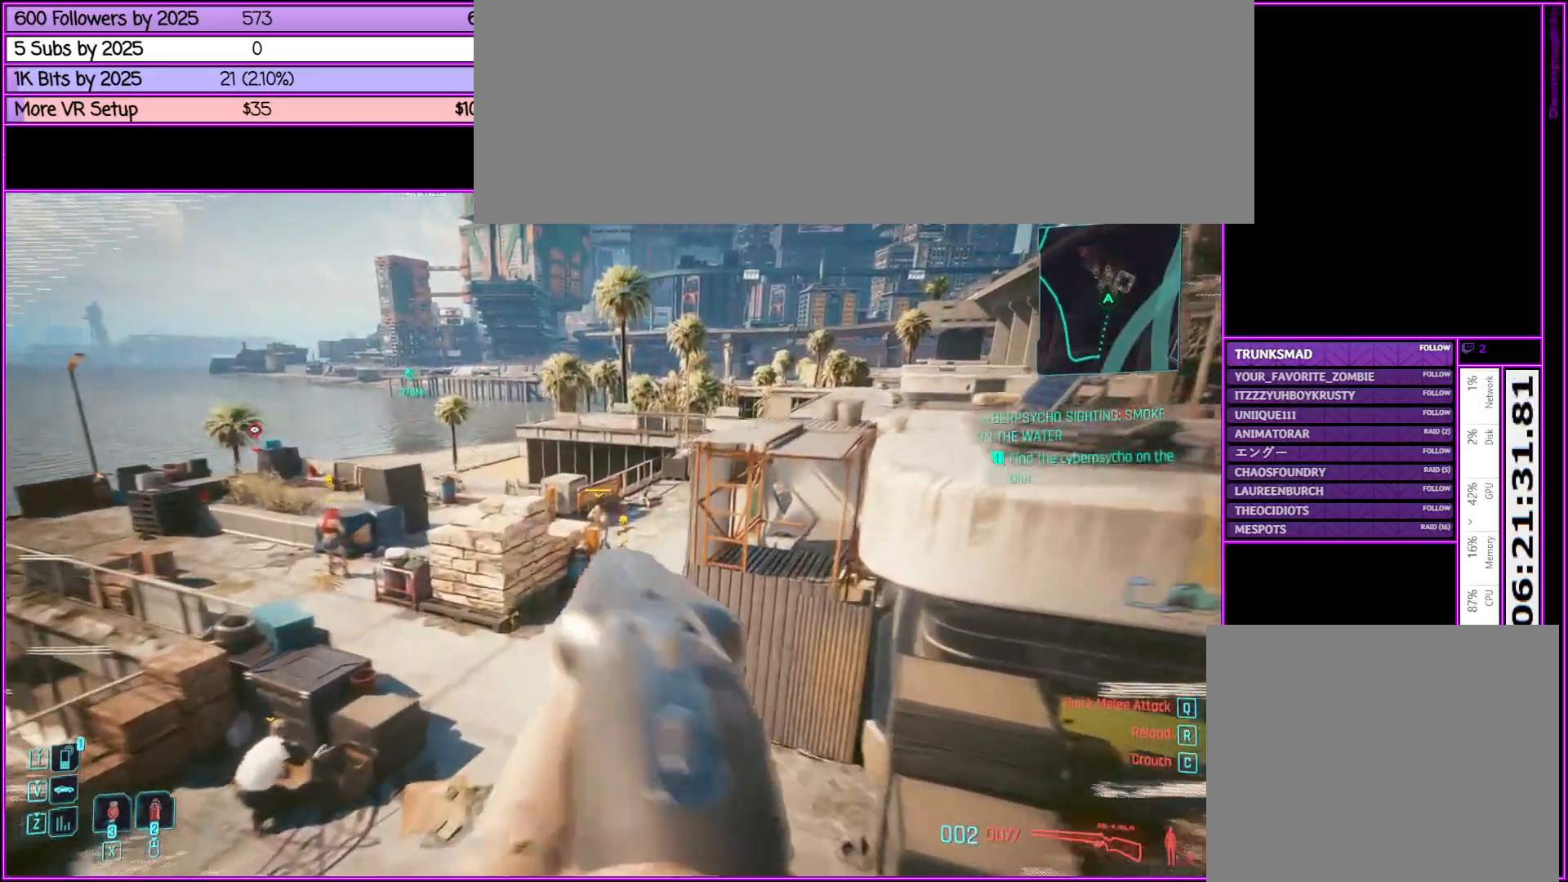
{"keys": ["w"], "mouse": ["right"], "events": [[217, "mouse_left", "down"], [417, "mouse_left", "up"]]}
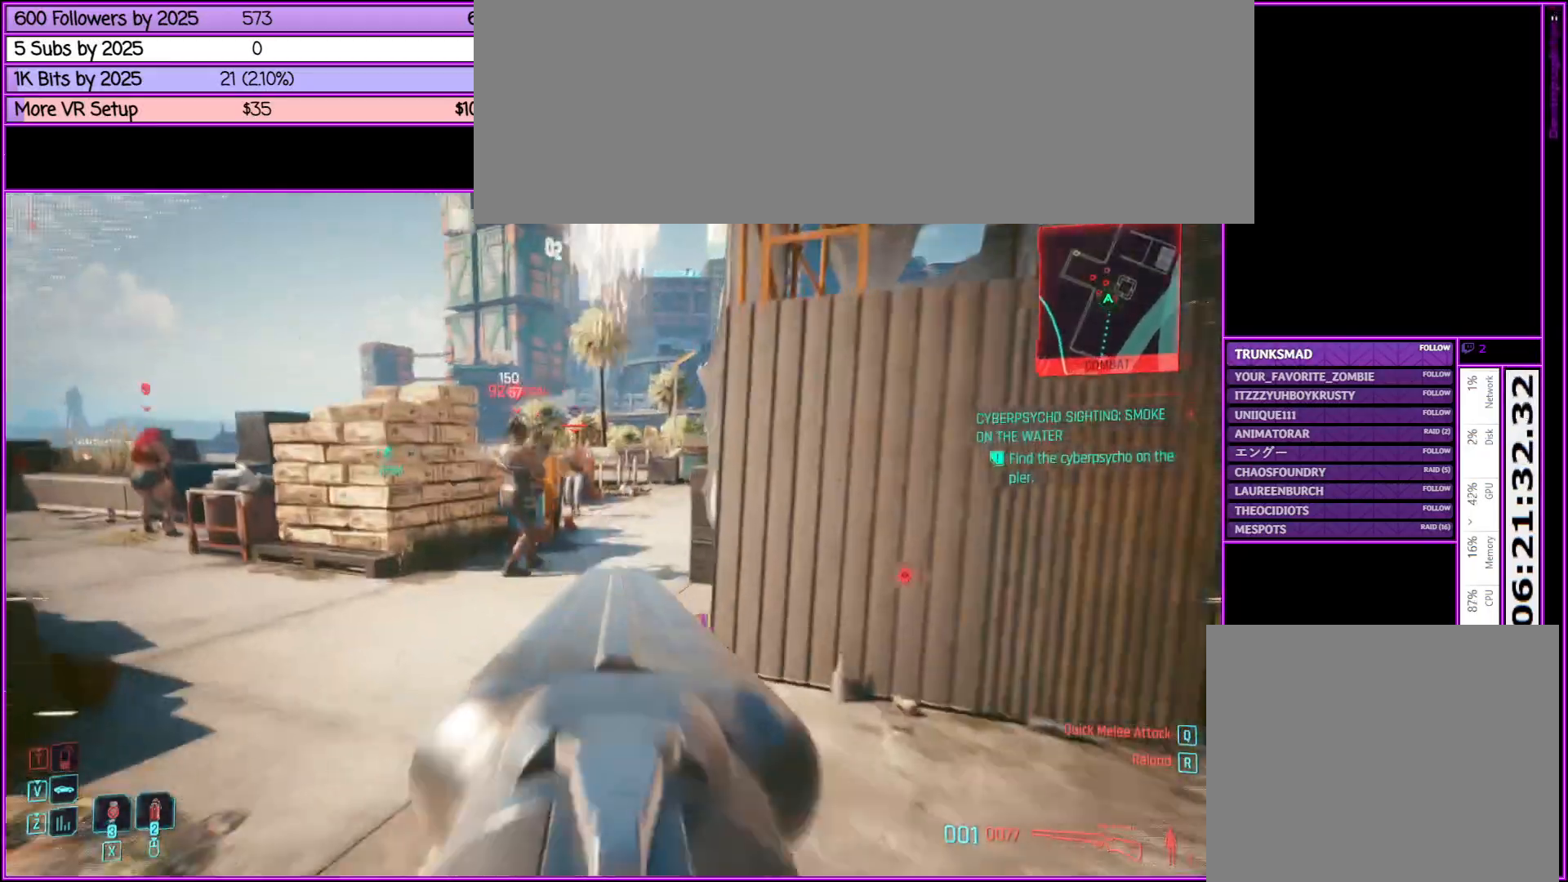
{"keys": ["a", "w"], "mouse": ["right"], "events": [[367, "a", "down"]]}
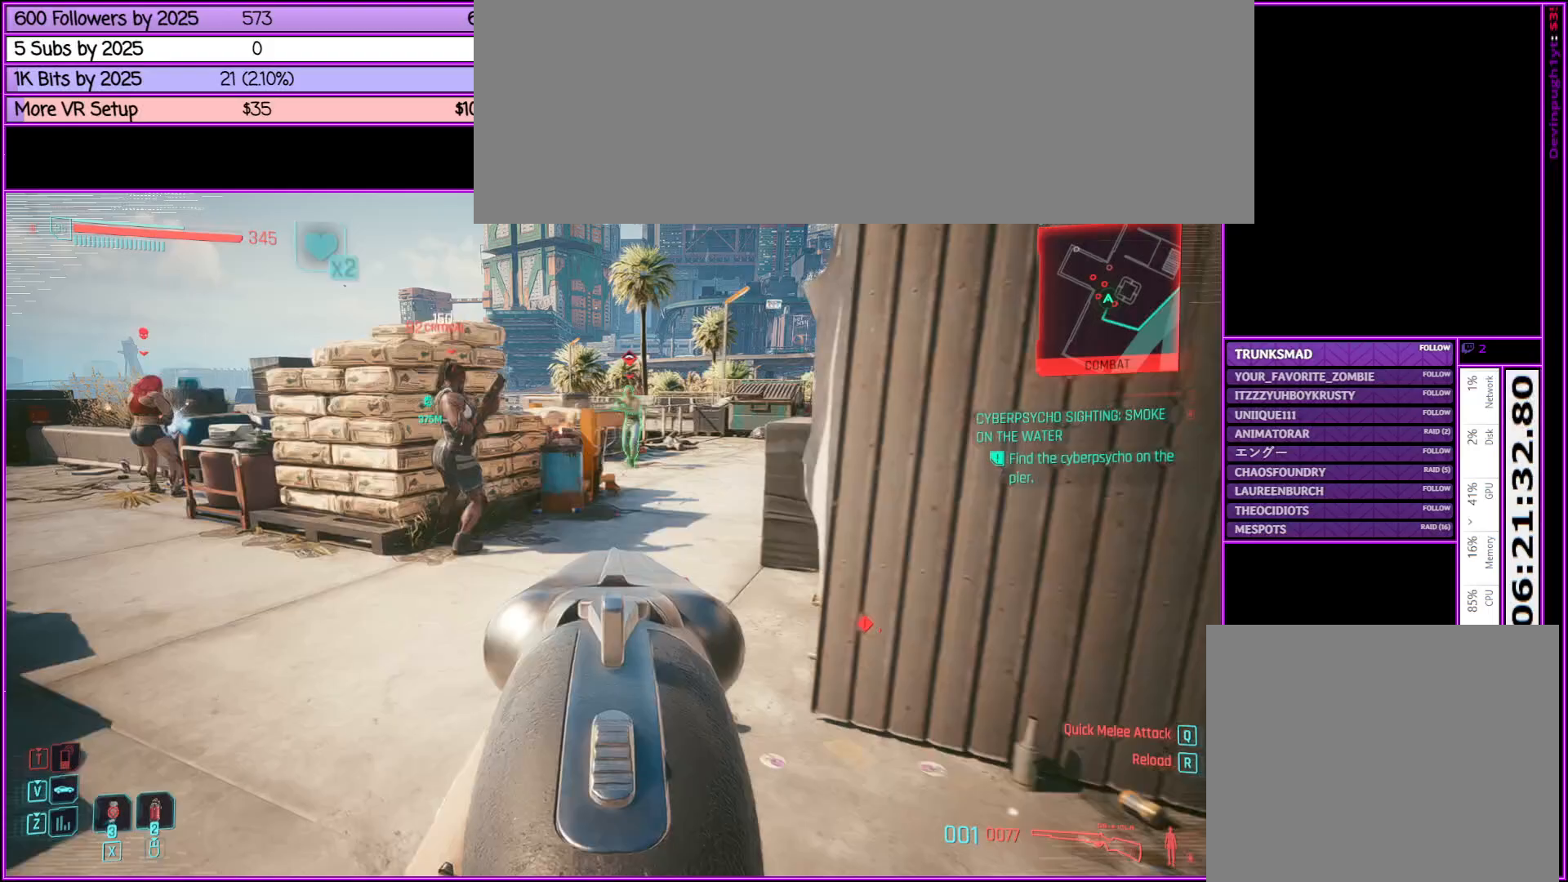
{"keys": ["w"], "mouse": ["right"], "events": [[250, "a", "up"]]}
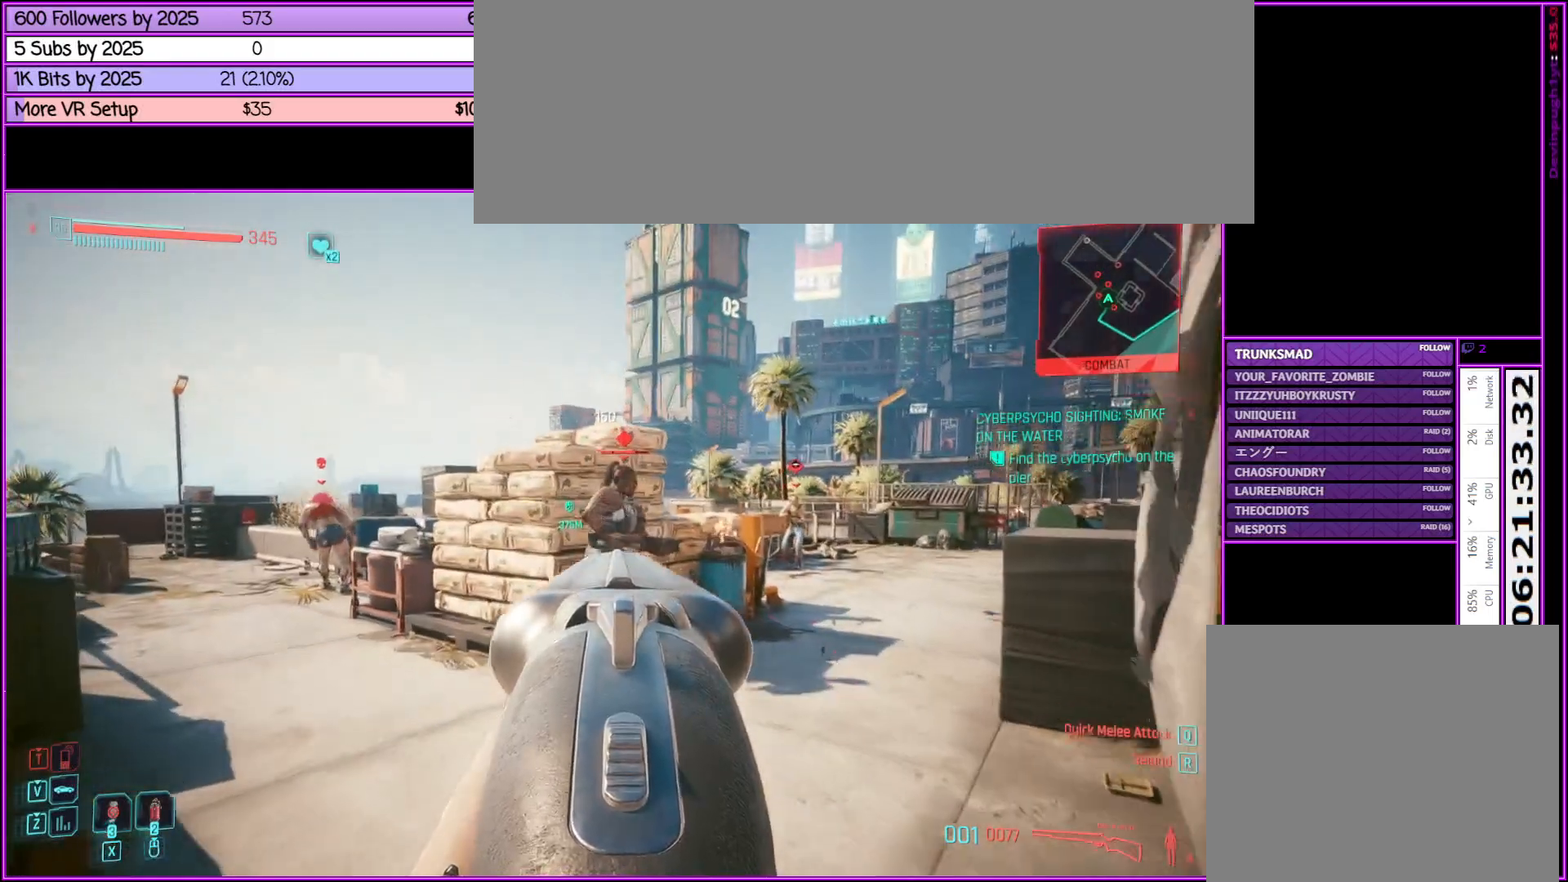
{"keys": [], "mouse": ["right"], "events": [[67, "mouse_left", "down"], [250, "mouse_left", "up"], [400, "w", "up"]]}